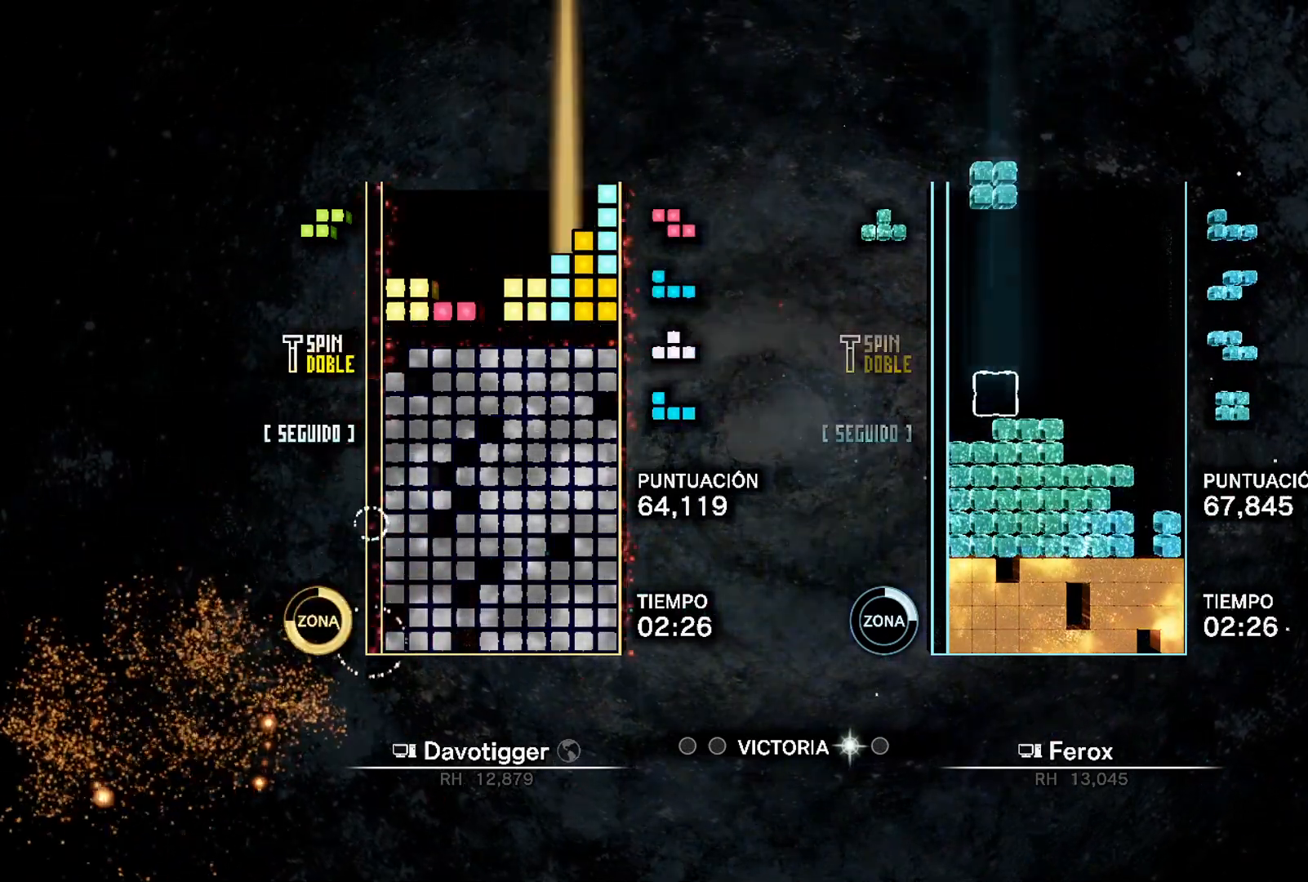
Gameplay with a controller (Xbox layout); each line is a JSON object with the inputs held at the frame after it. "events" lists button and stick changes between this image and that frame as [ms after this image, input, new state], when the widget could be followed in between. Not read: left_stick right_stick.
{"buttons": ["A", "DPAD_DOWN", "DPAD_RIGHT"], "events": [[50, "DPAD_UP", "down"], [83, "DPAD_LEFT", "up"], [117, "DPAD_RIGHT", "down"], [150, "DPAD_UP", "up"], [183, "DPAD_DOWN", "down"], [200, "L1", "down"], [367, "L1", "up"], [417, "A", "down"]]}
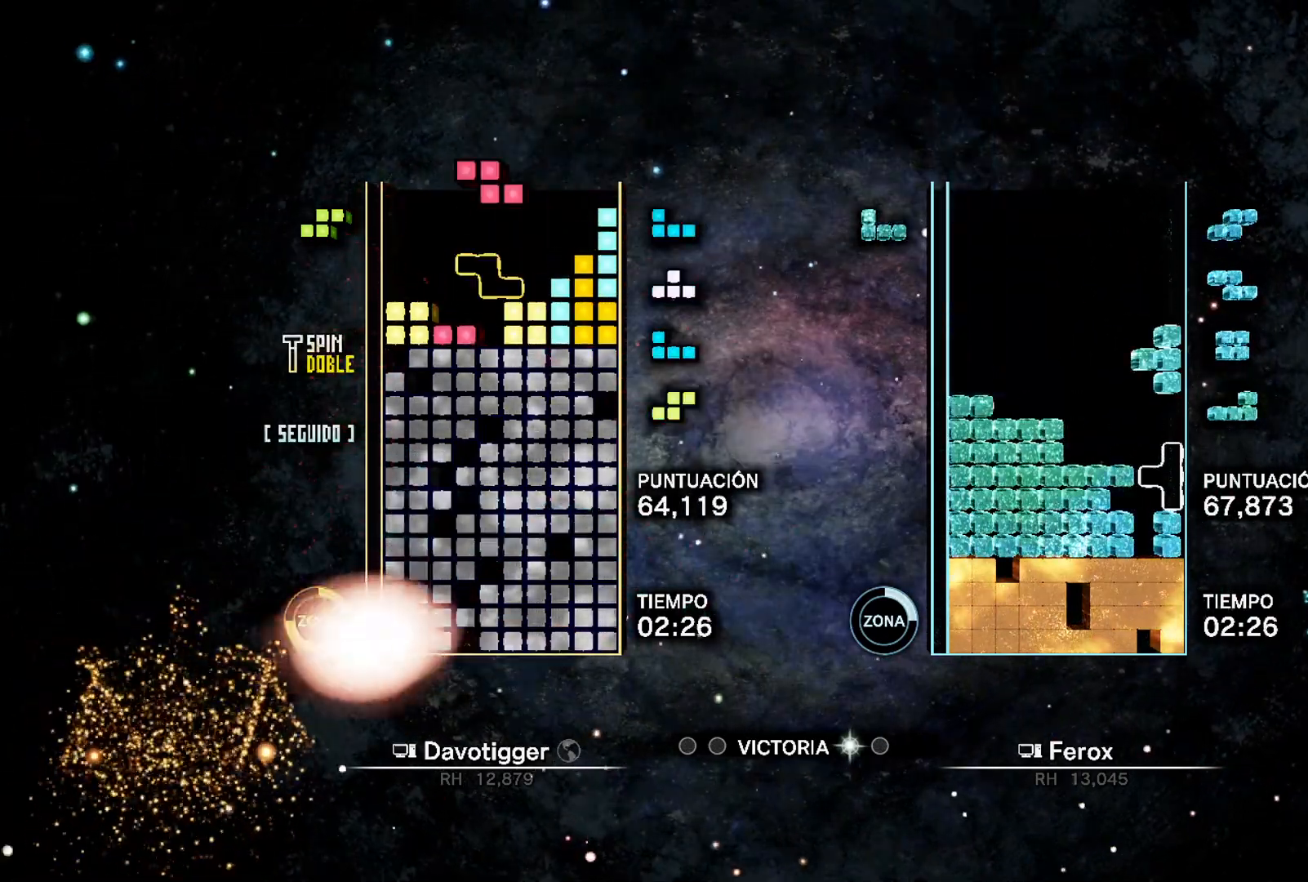
{"buttons": ["DPAD_RIGHT"], "events": [[17, "A", "up"], [300, "A", "down"], [317, "DPAD_DOWN", "up"], [333, "DPAD_UP", "down"], [433, "A", "up"], [500, "DPAD_UP", "up"]]}
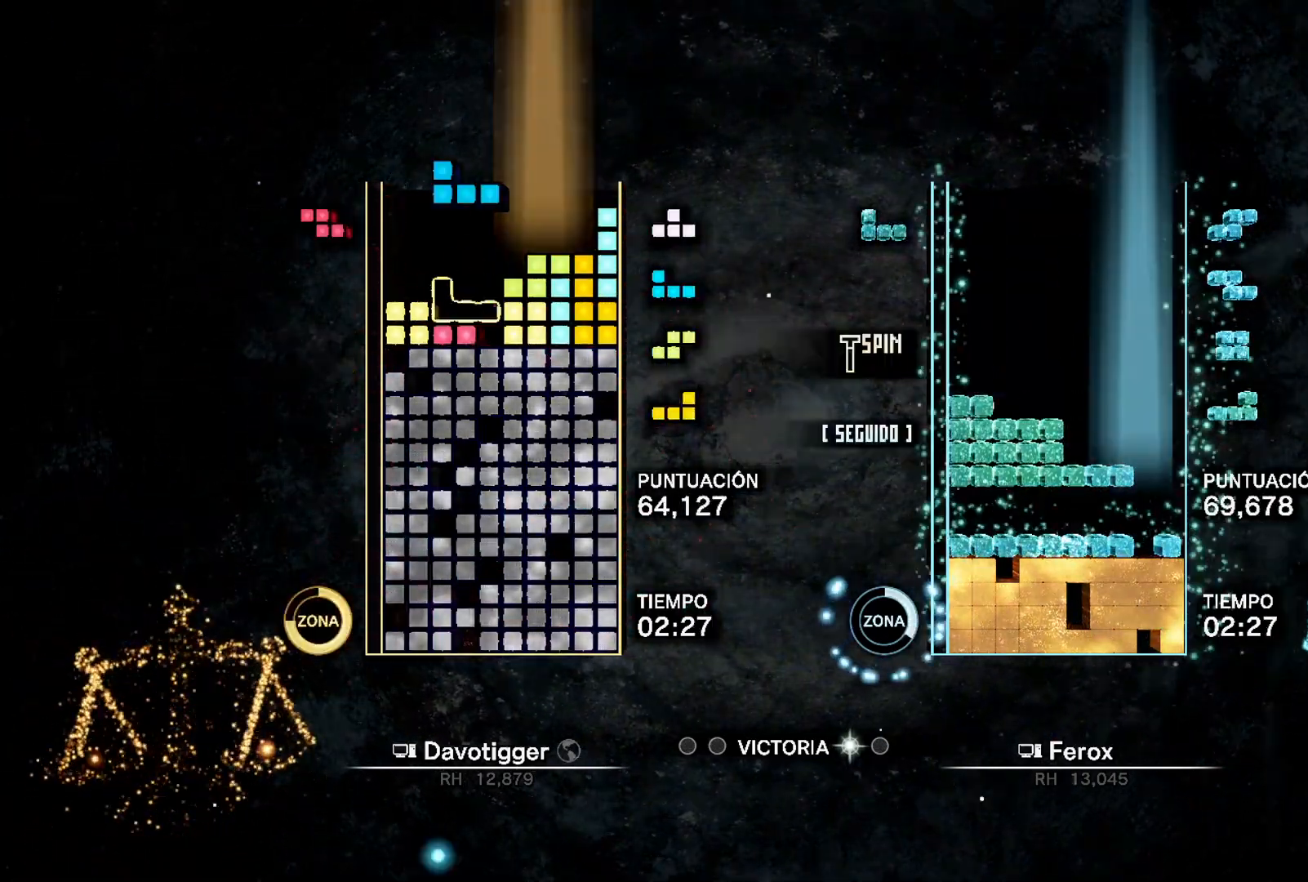
{"buttons": [], "events": [[150, "DPAD_RIGHT", "up"], [367, "L1", "down"], [417, "DPAD_RIGHT", "down"], [450, "L1", "up"], [467, "DPAD_RIGHT", "up"]]}
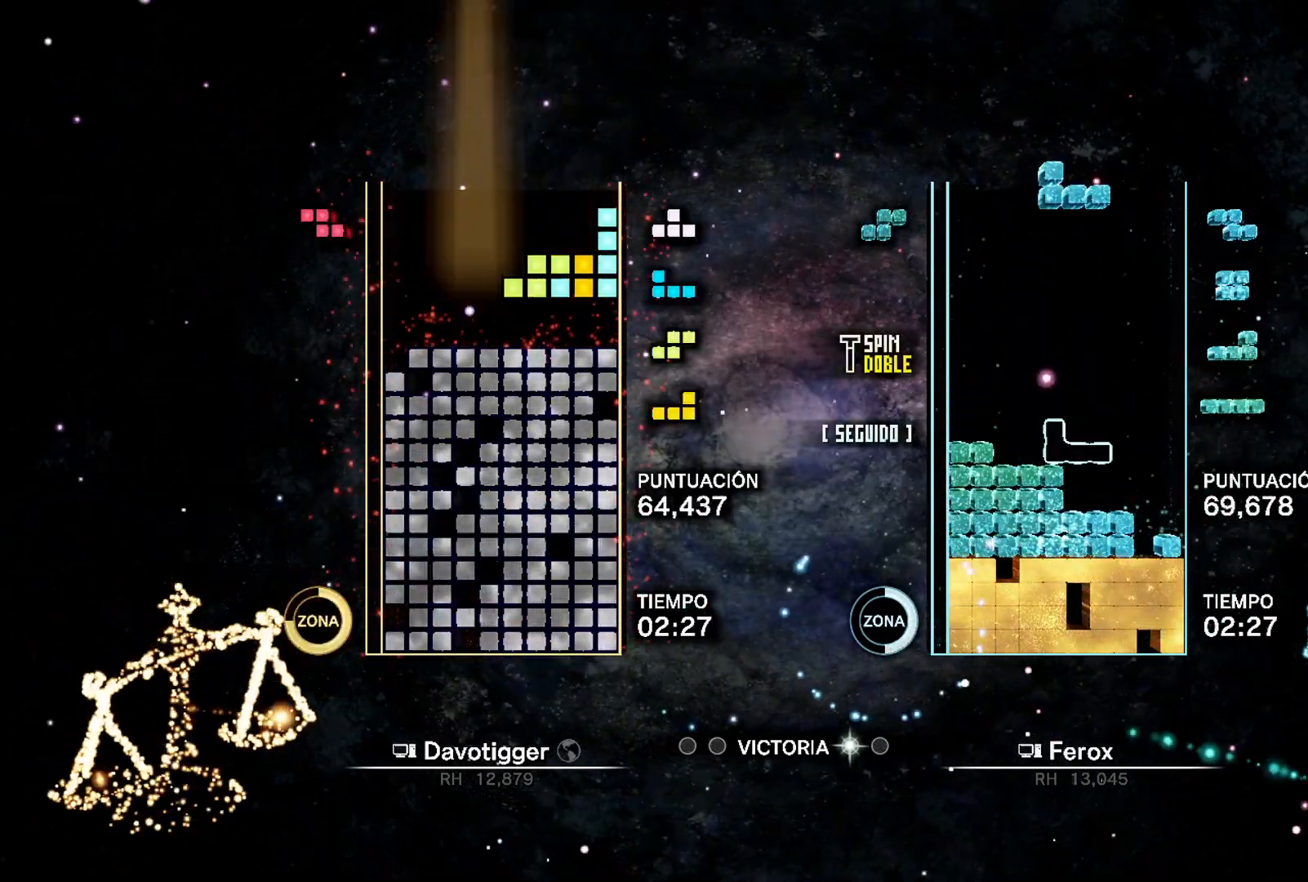
{"buttons": ["DPAD_UP", "DPAD_RIGHT"], "events": [[50, "DPAD_RIGHT", "down"], [100, "DPAD_UP", "down"], [233, "DPAD_UP", "up"], [350, "B", "down"], [400, "DPAD_UP", "down"], [483, "B", "up"]]}
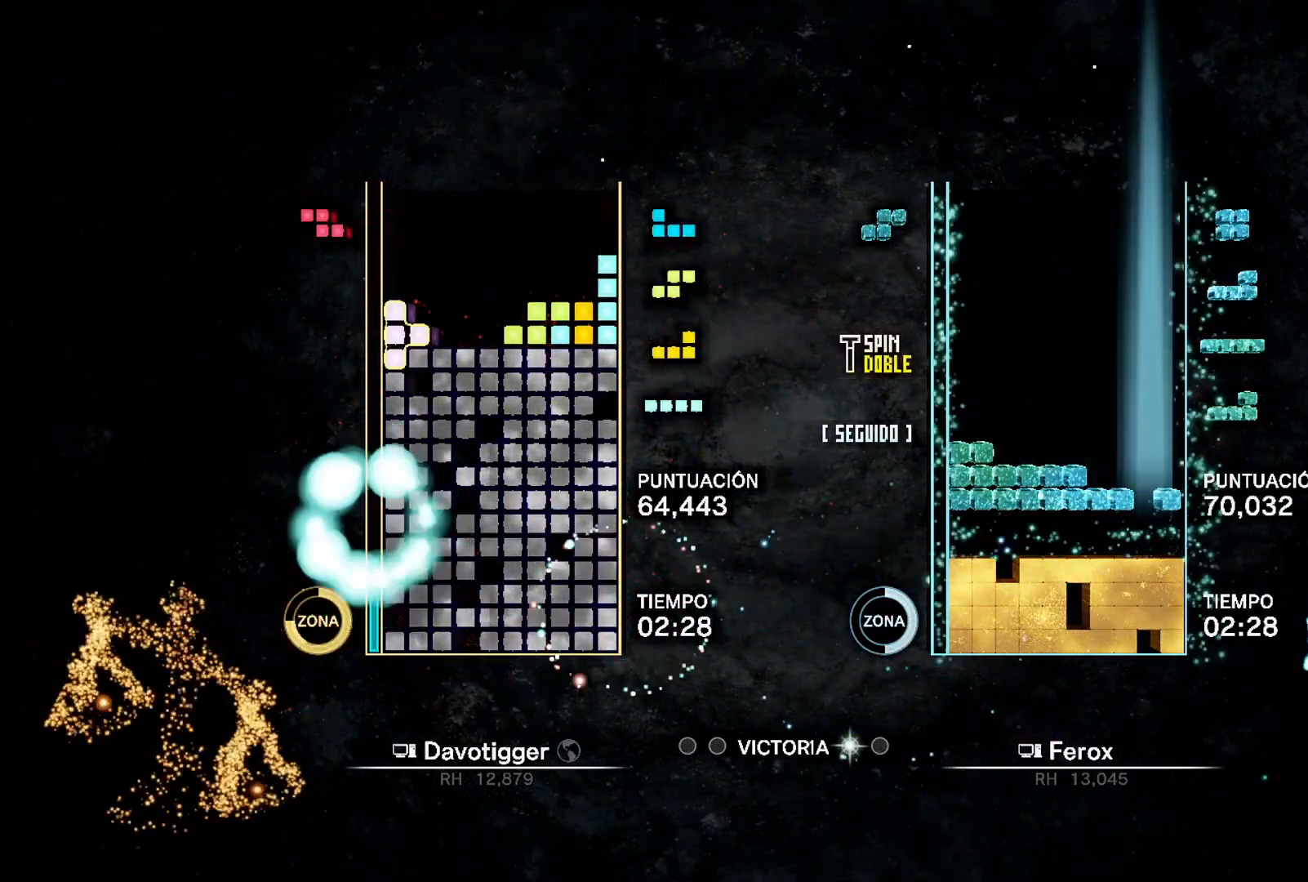
{"buttons": ["B", "L1", "DPAD_RIGHT"], "events": [[83, "DPAD_UP", "up"], [150, "DPAD_RIGHT", "up"], [433, "L1", "down"], [483, "B", "down"], [483, "DPAD_RIGHT", "down"]]}
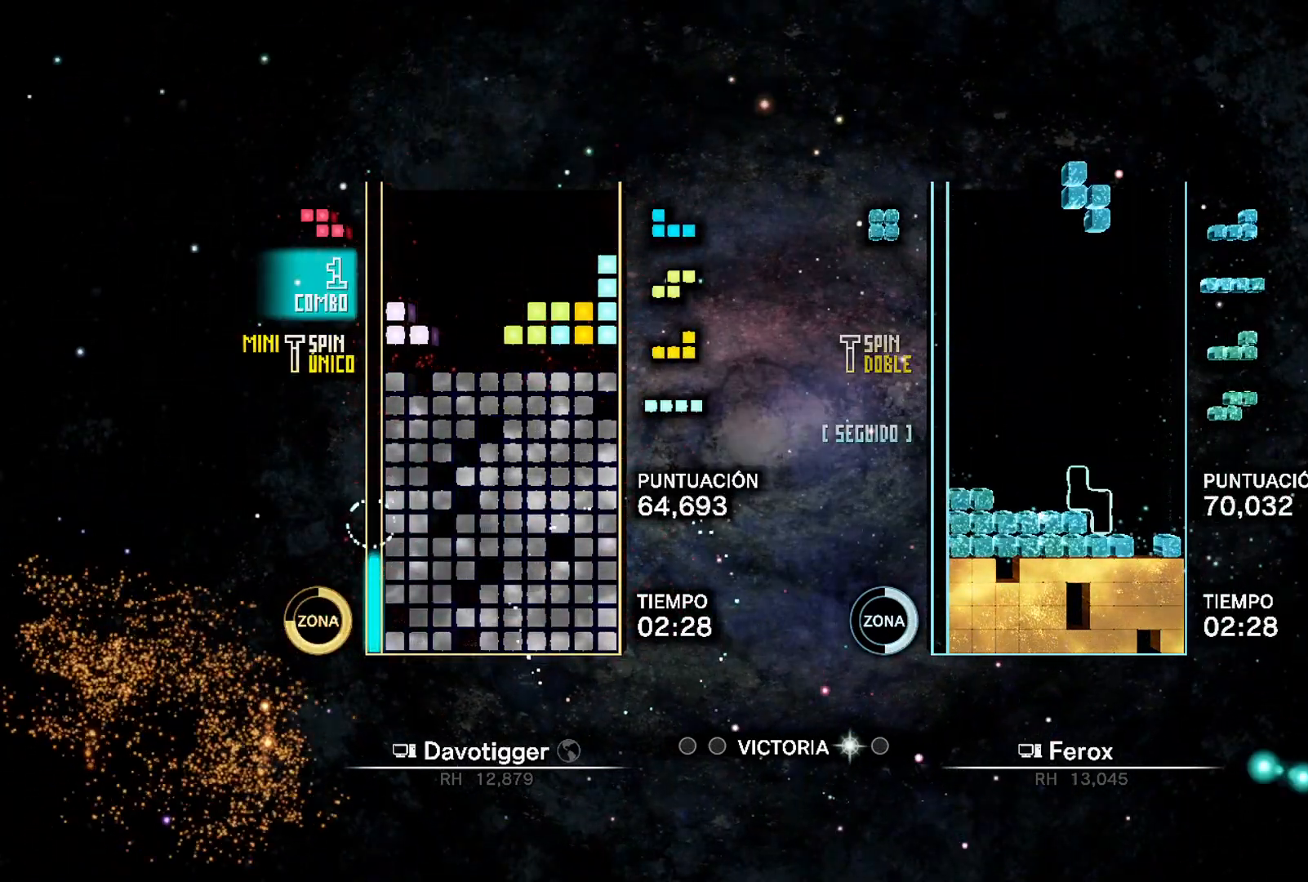
{"buttons": ["L1", "DPAD_LEFT"], "events": [[33, "DPAD_UP", "down"], [50, "L1", "up"], [67, "DPAD_RIGHT", "up"], [83, "B", "up"], [100, "DPAD_UP", "up"], [150, "L1", "down"], [200, "DPAD_LEFT", "down"], [250, "L1", "up"], [283, "DPAD_UP", "down"], [383, "DPAD_UP", "up"], [483, "L1", "down"]]}
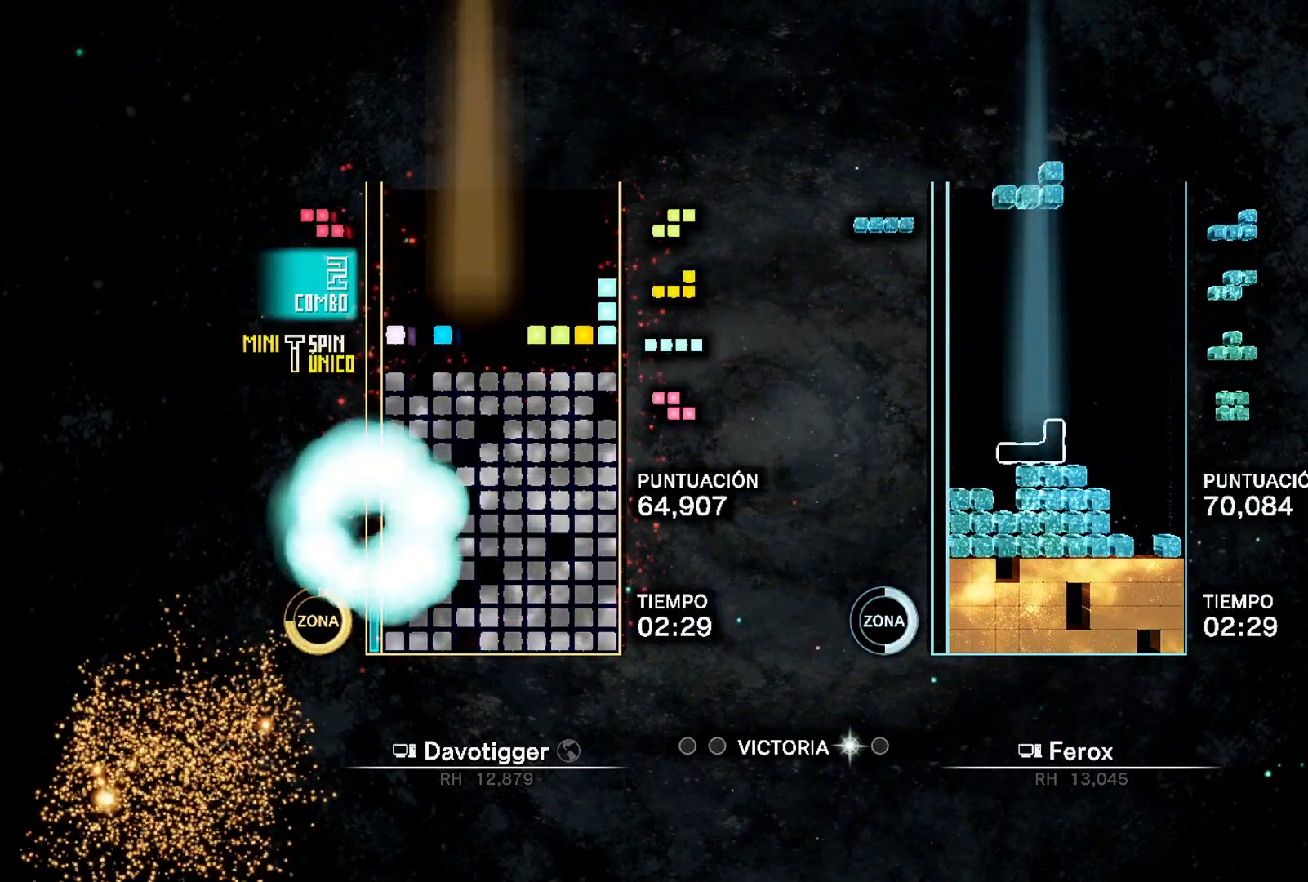
{"buttons": ["A", "DPAD_UP", "DPAD_RIGHT"], "events": [[100, "B", "down"], [117, "L1", "up"], [183, "DPAD_UP", "down"], [217, "B", "up"], [267, "DPAD_UP", "up"], [433, "A", "down"], [450, "DPAD_LEFT", "up"], [467, "DPAD_RIGHT", "down"], [483, "DPAD_UP", "down"]]}
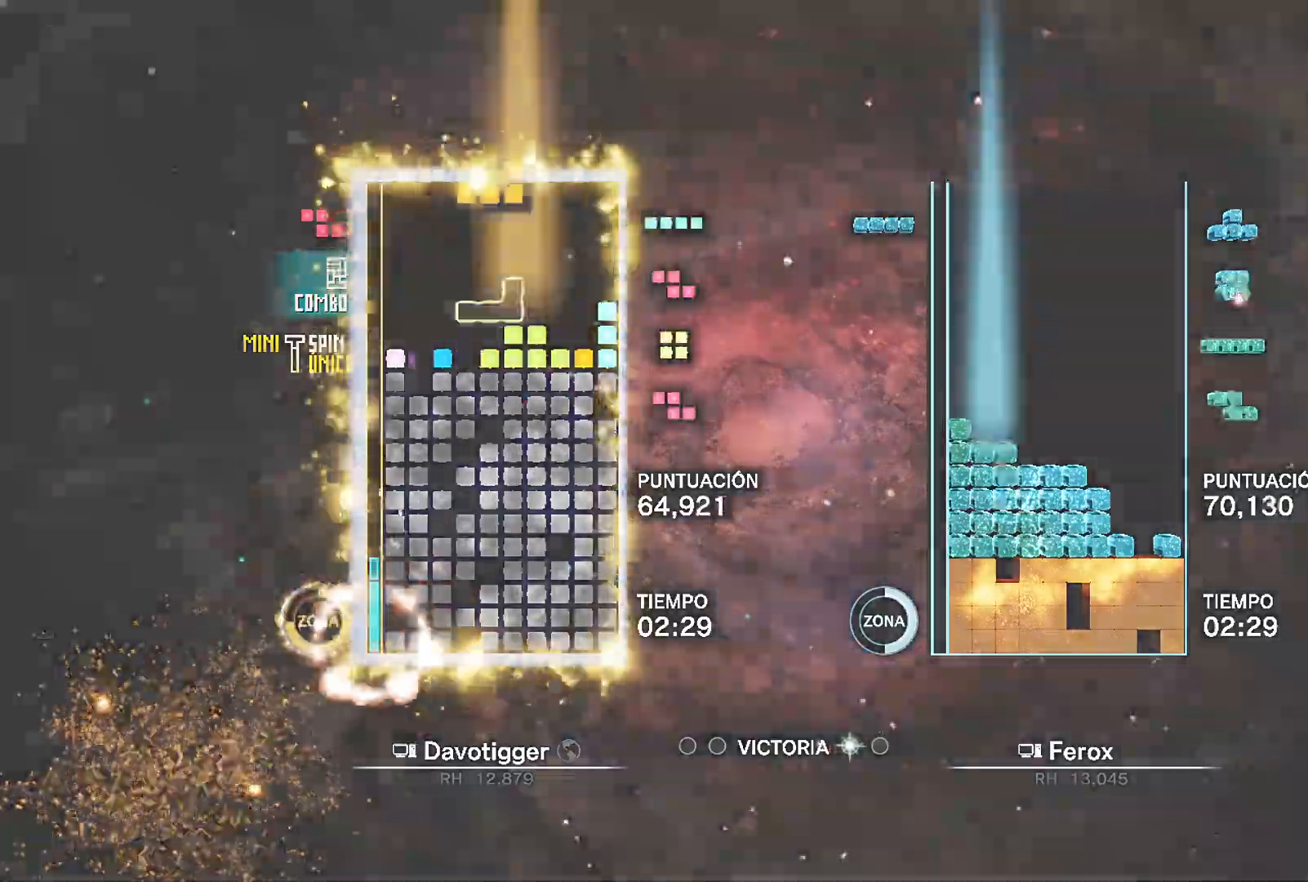
{"buttons": ["DPAD_RIGHT"], "events": [[33, "A", "up"], [200, "DPAD_UP", "up"], [317, "DPAD_RIGHT", "up"], [333, "A", "down"], [333, "DPAD_LEFT", "down"], [400, "DPAD_UP", "down"], [433, "A", "up"], [433, "DPAD_LEFT", "up"], [467, "DPAD_RIGHT", "down"], [483, "DPAD_UP", "up"]]}
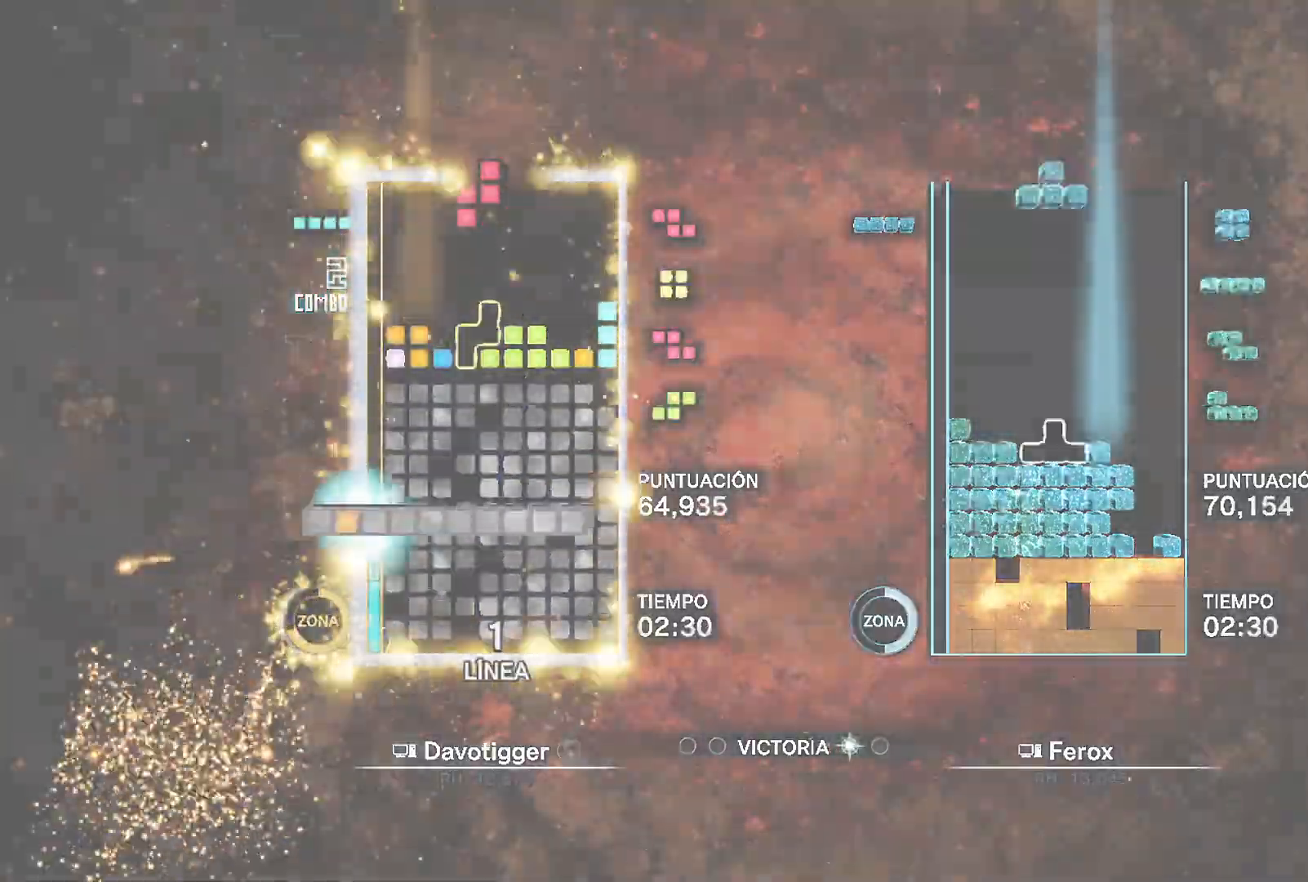
{"buttons": ["DPAD_DOWN", "DPAD_RIGHT"], "events": [[33, "DPAD_DOWN", "down"], [233, "A", "down"], [333, "A", "up"]]}
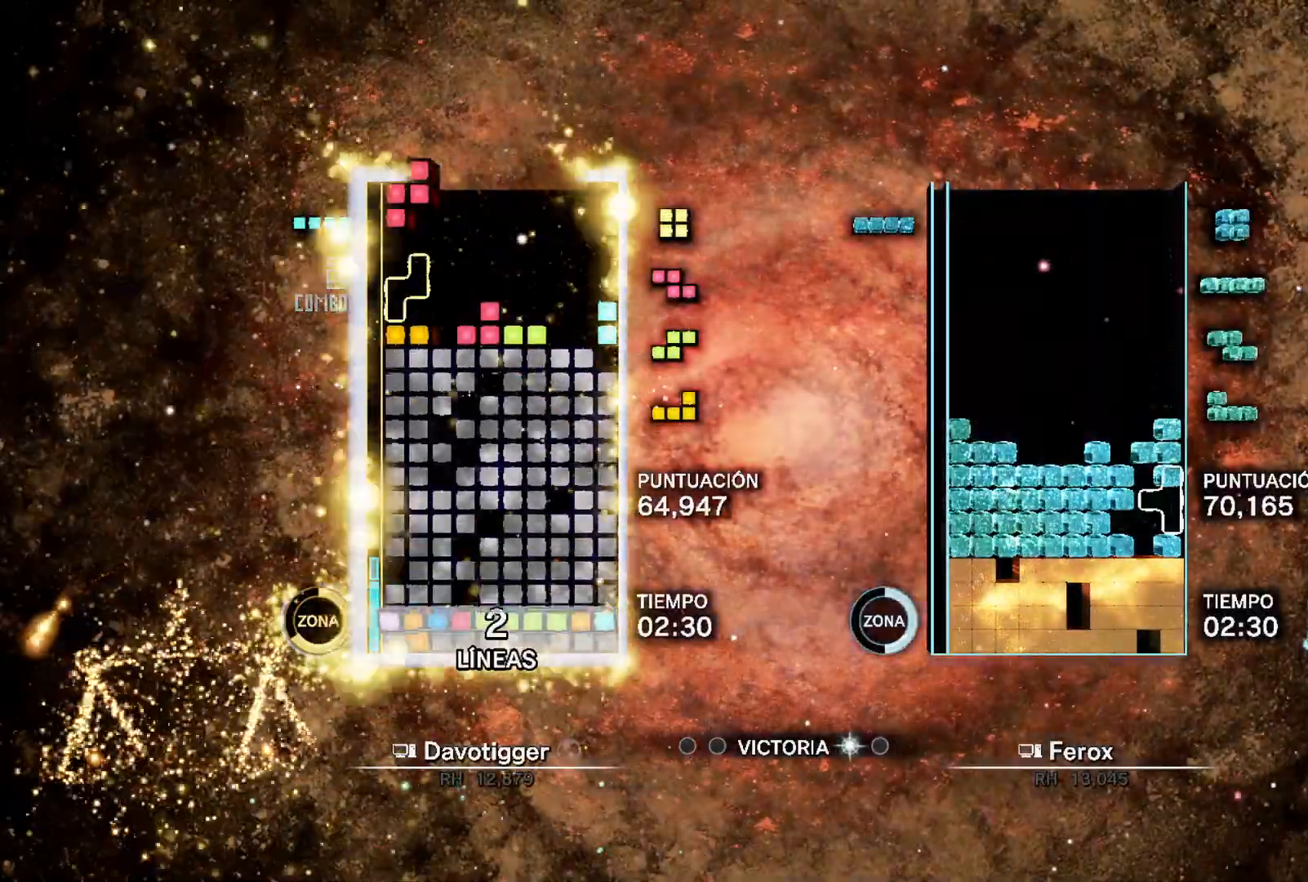
{"buttons": ["DPAD_RIGHT"], "events": [[150, "A", "down"], [217, "DPAD_DOWN", "up"], [233, "DPAD_RIGHT", "up"], [250, "A", "up"], [250, "DPAD_UP", "down"], [333, "DPAD_RIGHT", "down"], [383, "DPAD_UP", "up"]]}
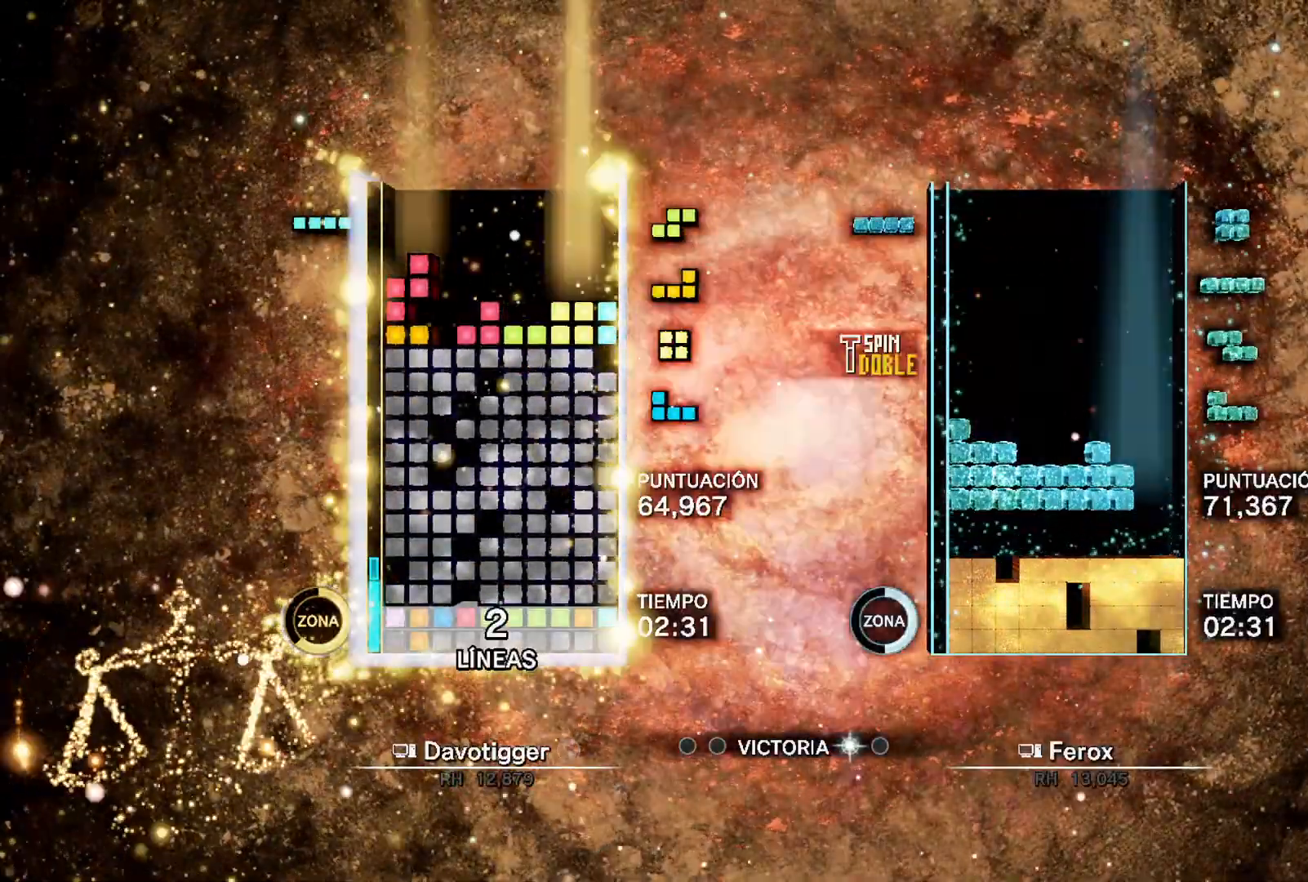
{"buttons": ["B"], "events": [[233, "L1", "down"], [383, "L1", "up"], [417, "DPAD_RIGHT", "up"], [450, "B", "down"]]}
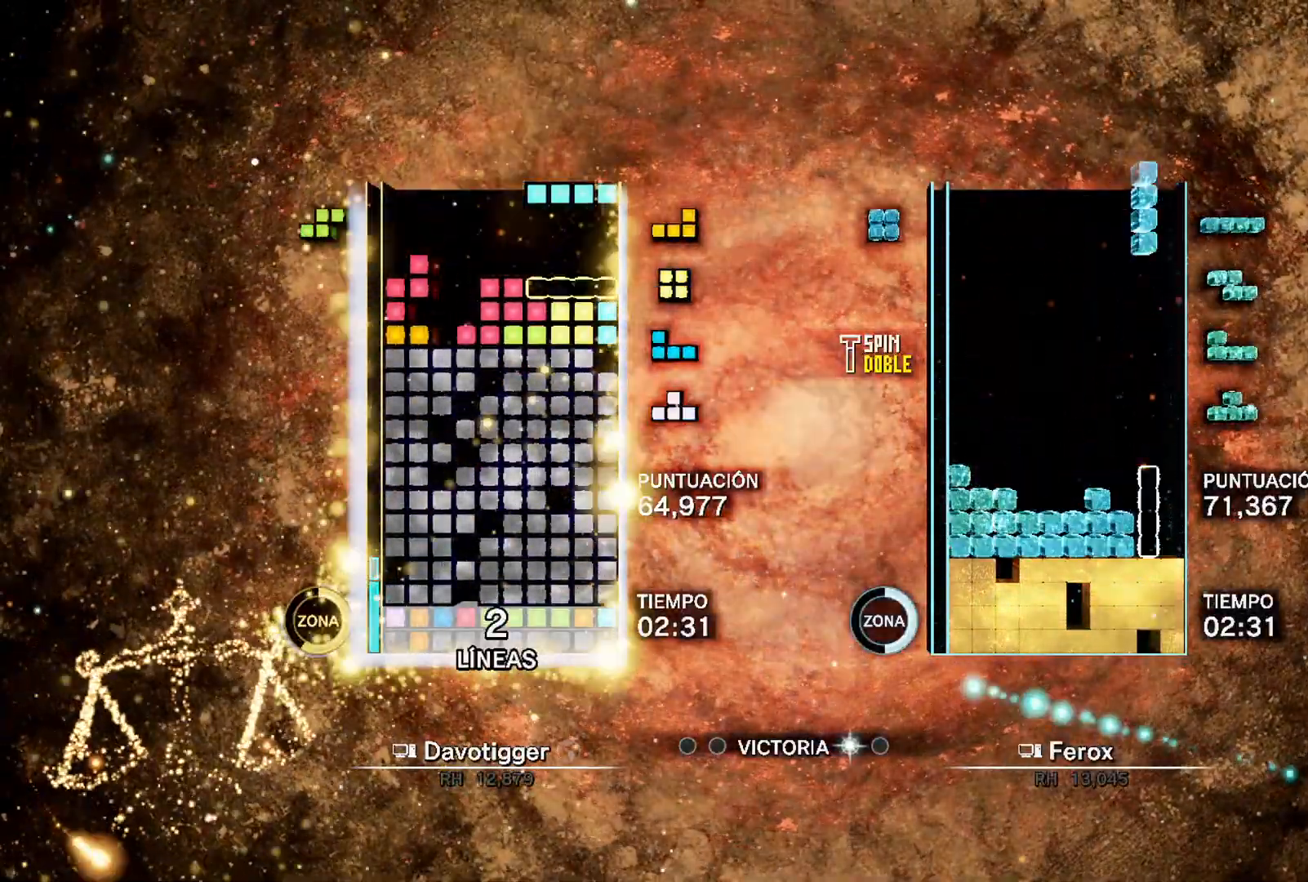
{"buttons": ["DPAD_LEFT"], "events": [[17, "DPAD_UP", "down"], [67, "B", "up"], [83, "DPAD_UP", "up"], [100, "L1", "down"], [183, "DPAD_UP", "down"], [200, "L1", "up"], [233, "DPAD_LEFT", "down"], [267, "DPAD_UP", "up"]]}
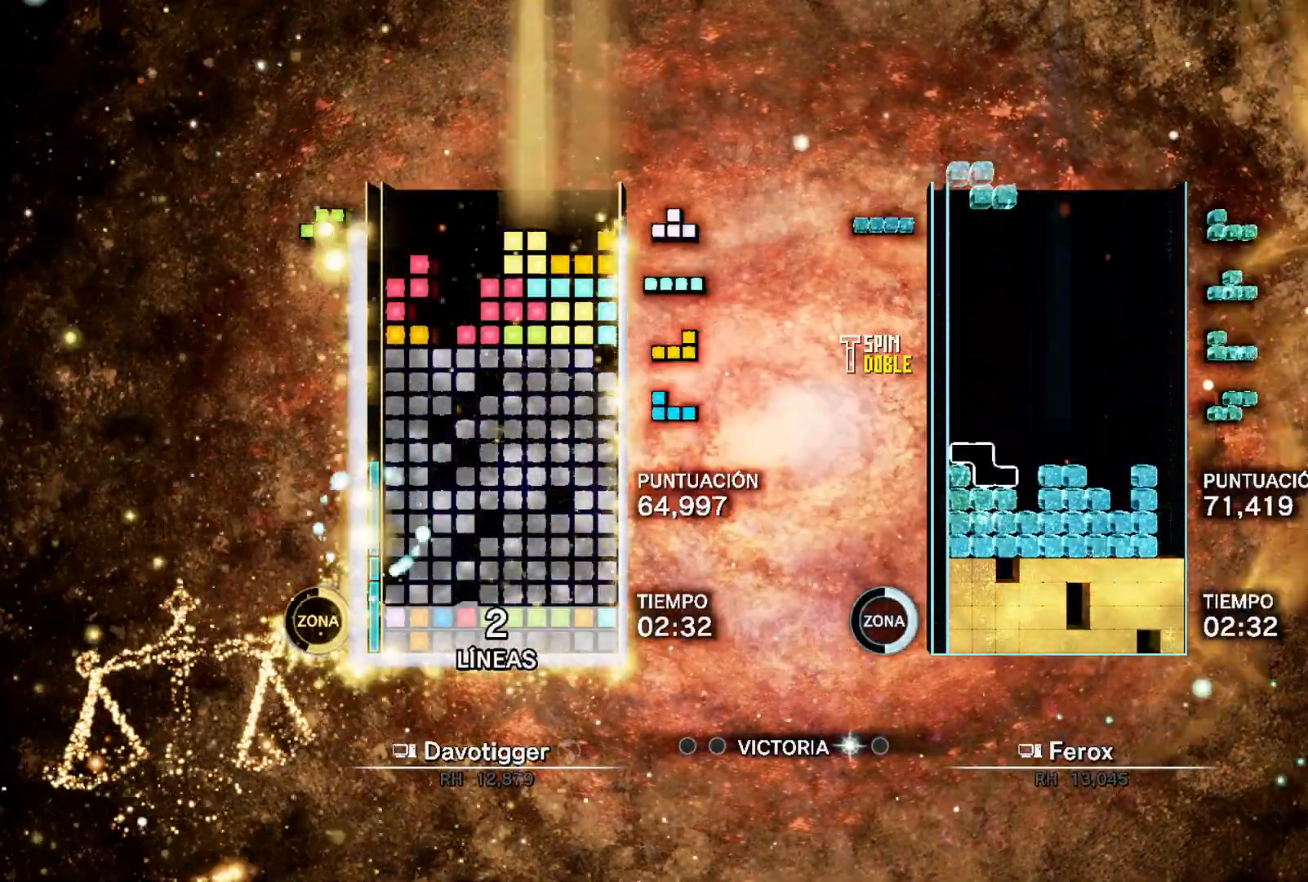
{"buttons": ["A"], "events": [[33, "DPAD_UP", "down"], [167, "DPAD_UP", "up"], [383, "A", "down"], [450, "A", "up"], [500, "A", "down"], [500, "DPAD_LEFT", "up"]]}
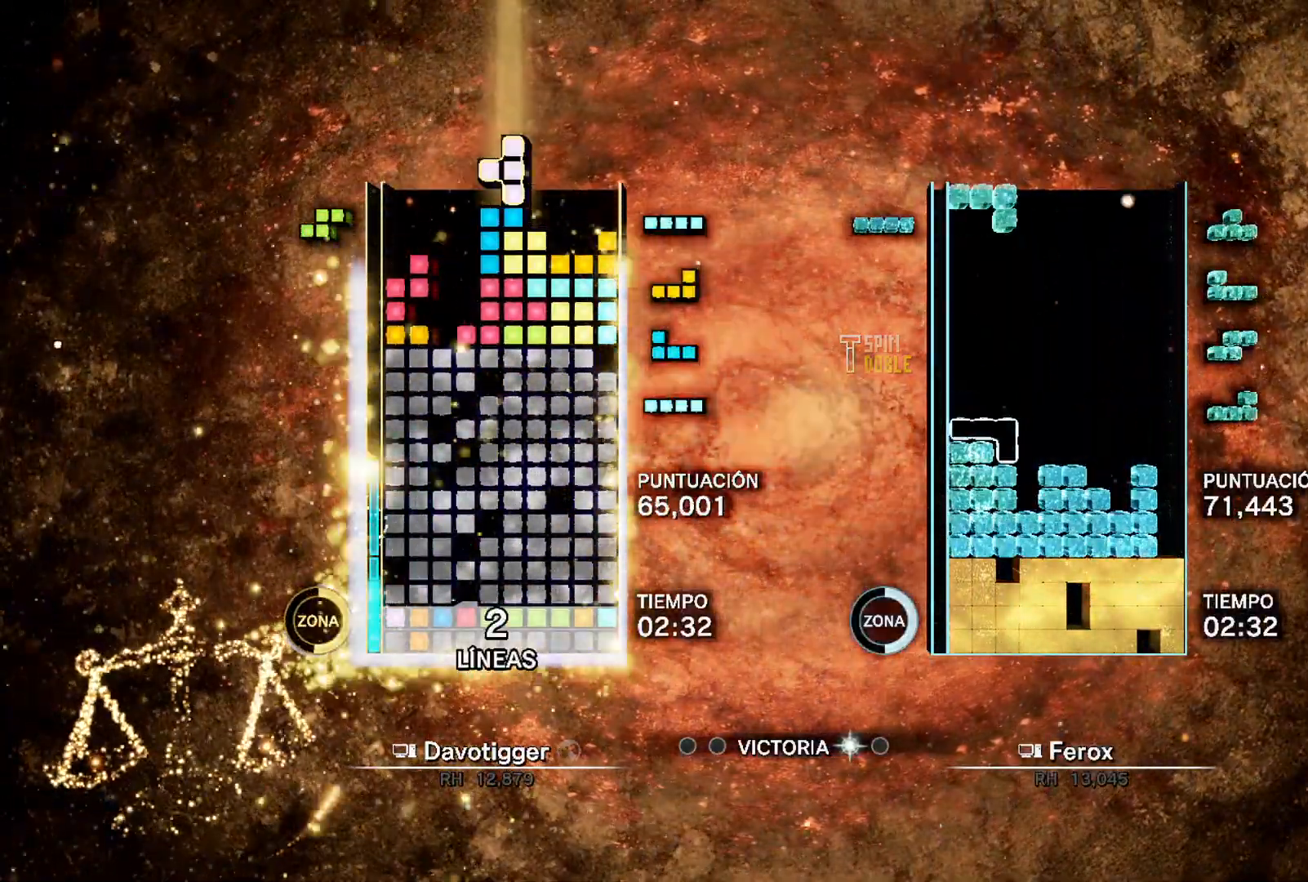
{"buttons": ["DPAD_RIGHT"], "events": [[67, "DPAD_UP", "down"], [83, "A", "up"], [133, "DPAD_UP", "up"], [150, "L1", "down"], [233, "DPAD_LEFT", "down"], [267, "A", "down"], [267, "L1", "up"], [333, "A", "up"], [333, "DPAD_UP", "down"], [350, "DPAD_LEFT", "up"], [417, "DPAD_RIGHT", "down"], [433, "DPAD_UP", "up"]]}
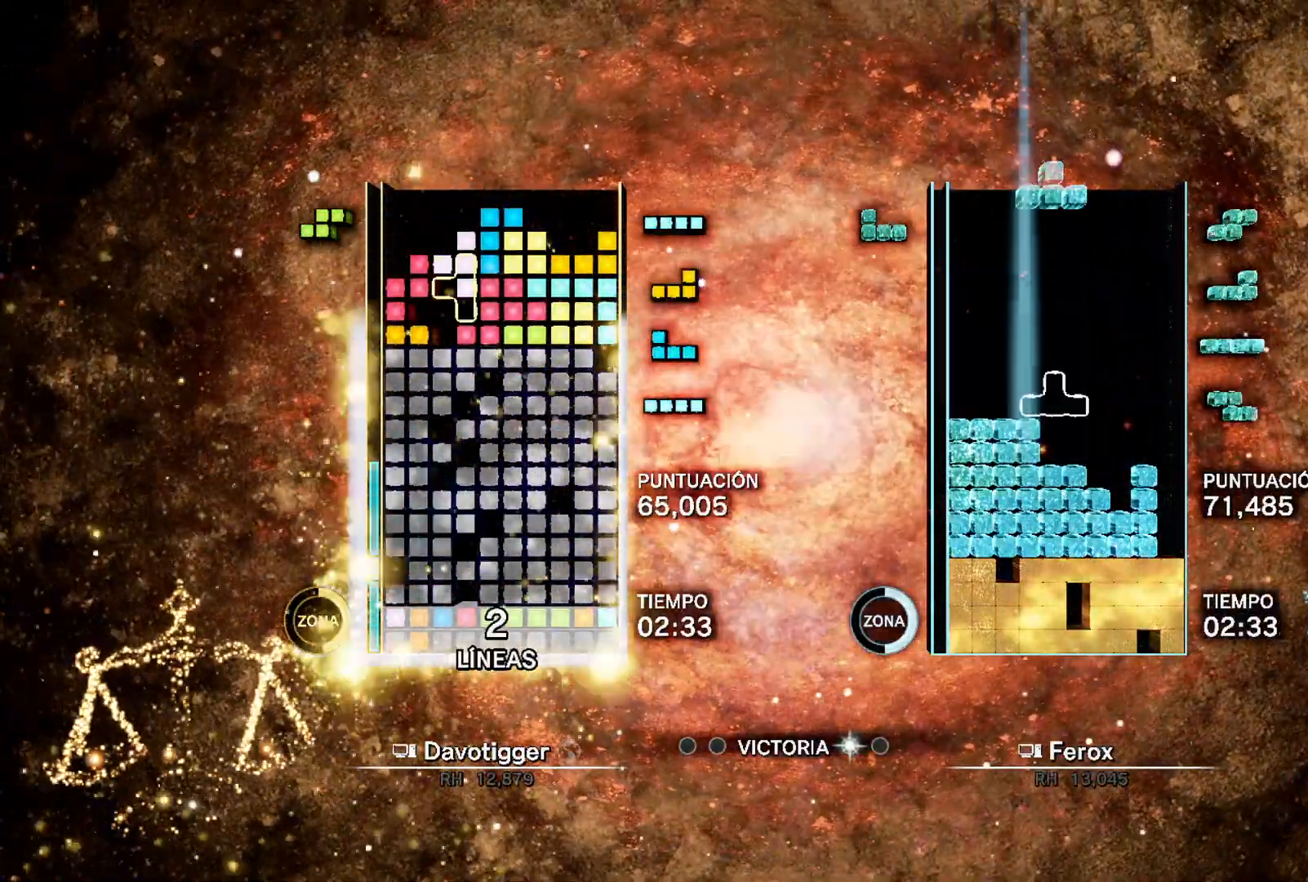
{"buttons": ["L1", "DPAD_RIGHT"], "events": [[17, "L1", "down"], [150, "L1", "up"], [233, "DPAD_RIGHT", "up"], [267, "A", "down"], [267, "DPAD_LEFT", "down"], [333, "DPAD_UP", "down"], [367, "A", "up"], [367, "DPAD_LEFT", "up"], [367, "DPAD_UP", "up"], [400, "L1", "down"], [467, "DPAD_RIGHT", "down"]]}
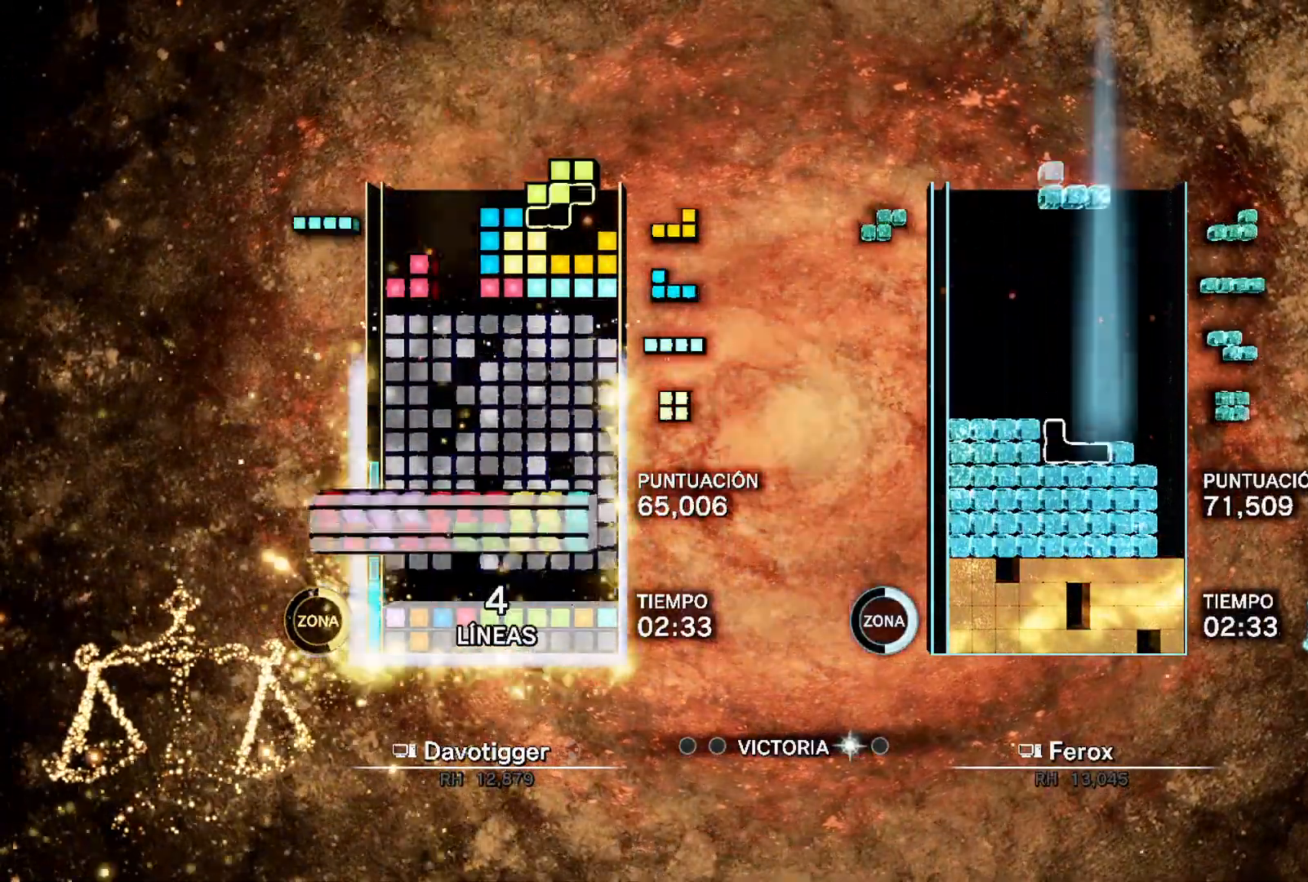
{"buttons": ["DPAD_UP", "DPAD_RIGHT"], "events": [[17, "L1", "up"], [33, "DPAD_UP", "down"], [133, "DPAD_UP", "up"], [150, "L1", "down"], [300, "L1", "up"], [350, "DPAD_RIGHT", "up"], [383, "A", "down"], [417, "DPAD_UP", "down"], [483, "A", "up"], [483, "DPAD_RIGHT", "down"]]}
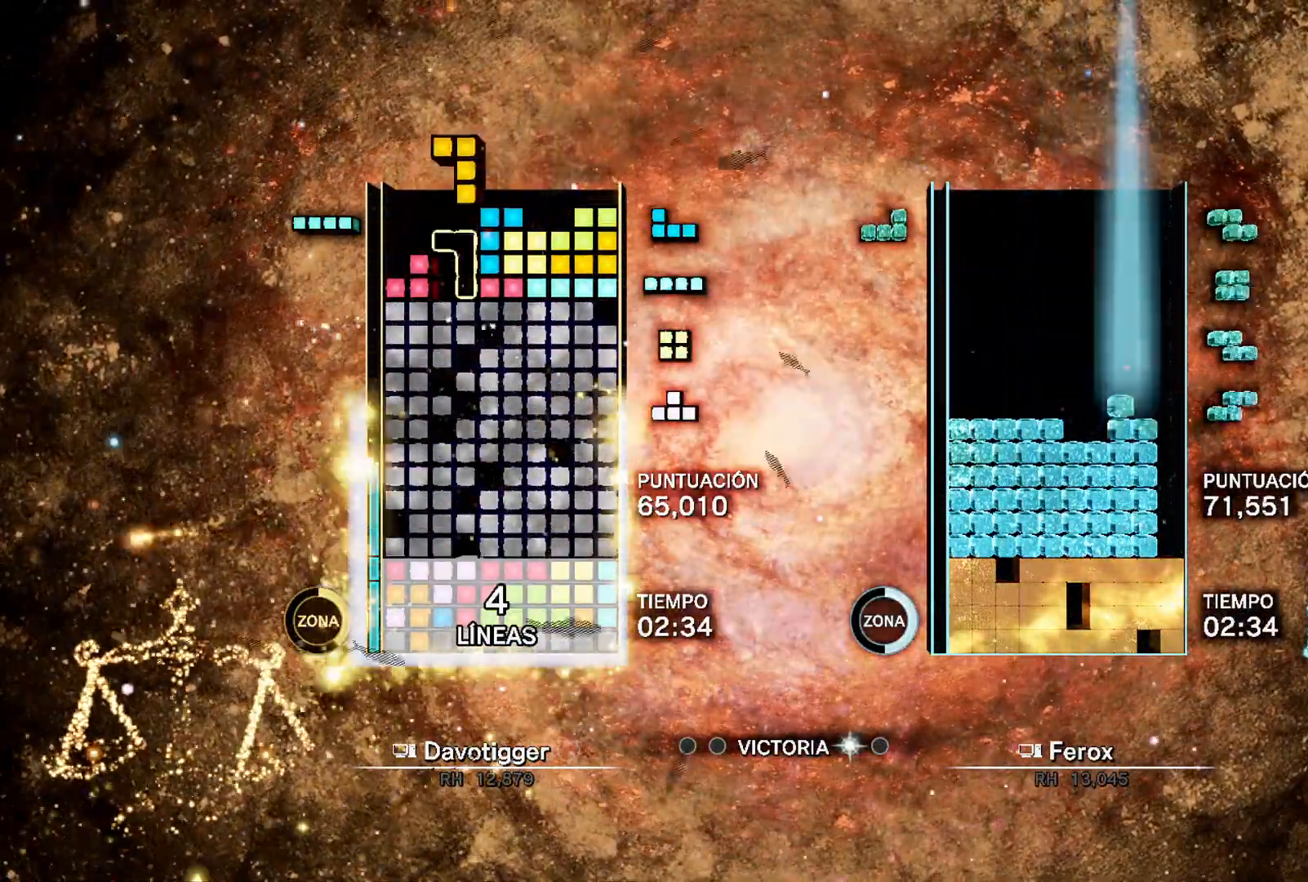
{"buttons": [], "events": [[17, "DPAD_UP", "up"], [250, "B", "down"], [333, "DPAD_UP", "down"], [350, "DPAD_RIGHT", "up"], [400, "B", "up"], [500, "DPAD_UP", "up"]]}
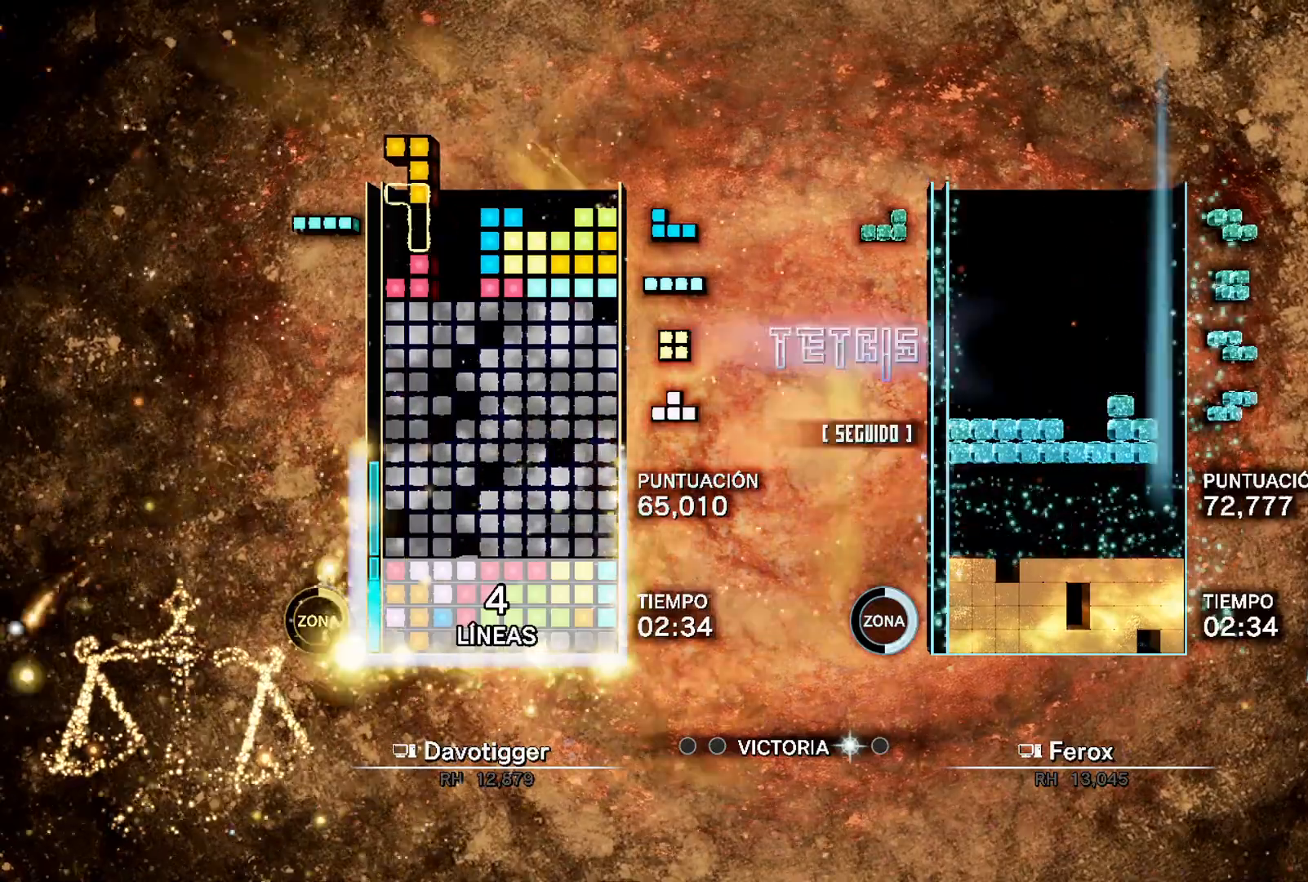
{"buttons": ["B", "L1", "DPAD_LEFT"], "events": [[317, "DPAD_LEFT", "down"], [417, "L1", "down"], [483, "B", "down"]]}
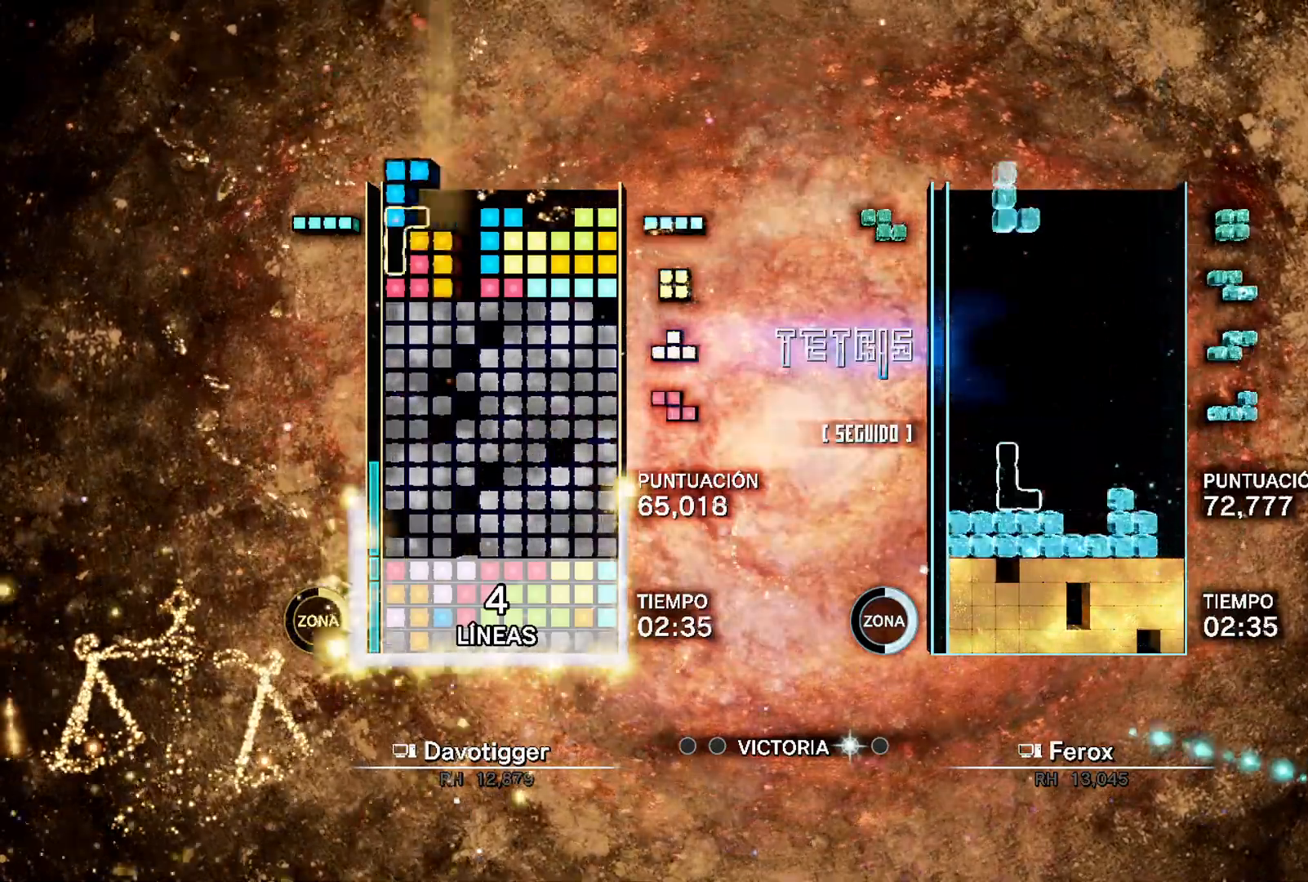
{"buttons": ["DPAD_LEFT"], "events": [[33, "L1", "up"], [150, "B", "up"], [150, "DPAD_UP", "down"], [167, "DPAD_LEFT", "up"], [200, "DPAD_UP", "up"], [317, "DPAD_RIGHT", "down"], [400, "DPAD_UP", "down"], [417, "DPAD_RIGHT", "up"], [450, "DPAD_LEFT", "down"], [467, "DPAD_UP", "up"]]}
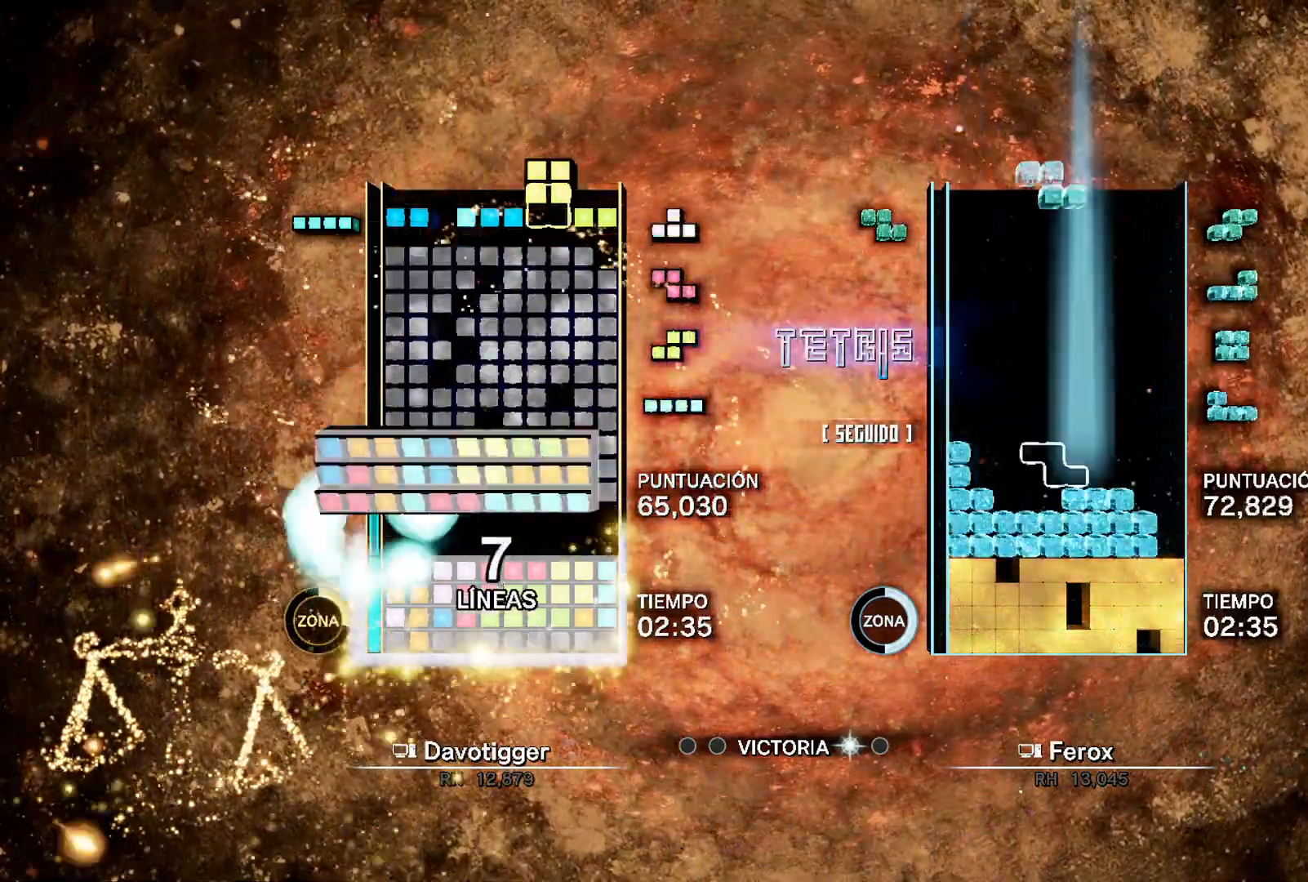
{"buttons": ["A"], "events": [[33, "L1", "down"], [117, "L1", "up"], [250, "DPAD_LEFT", "up"], [283, "DPAD_RIGHT", "down"], [317, "DPAD_UP", "down"], [350, "DPAD_RIGHT", "up"], [433, "DPAD_UP", "up"], [483, "A", "down"]]}
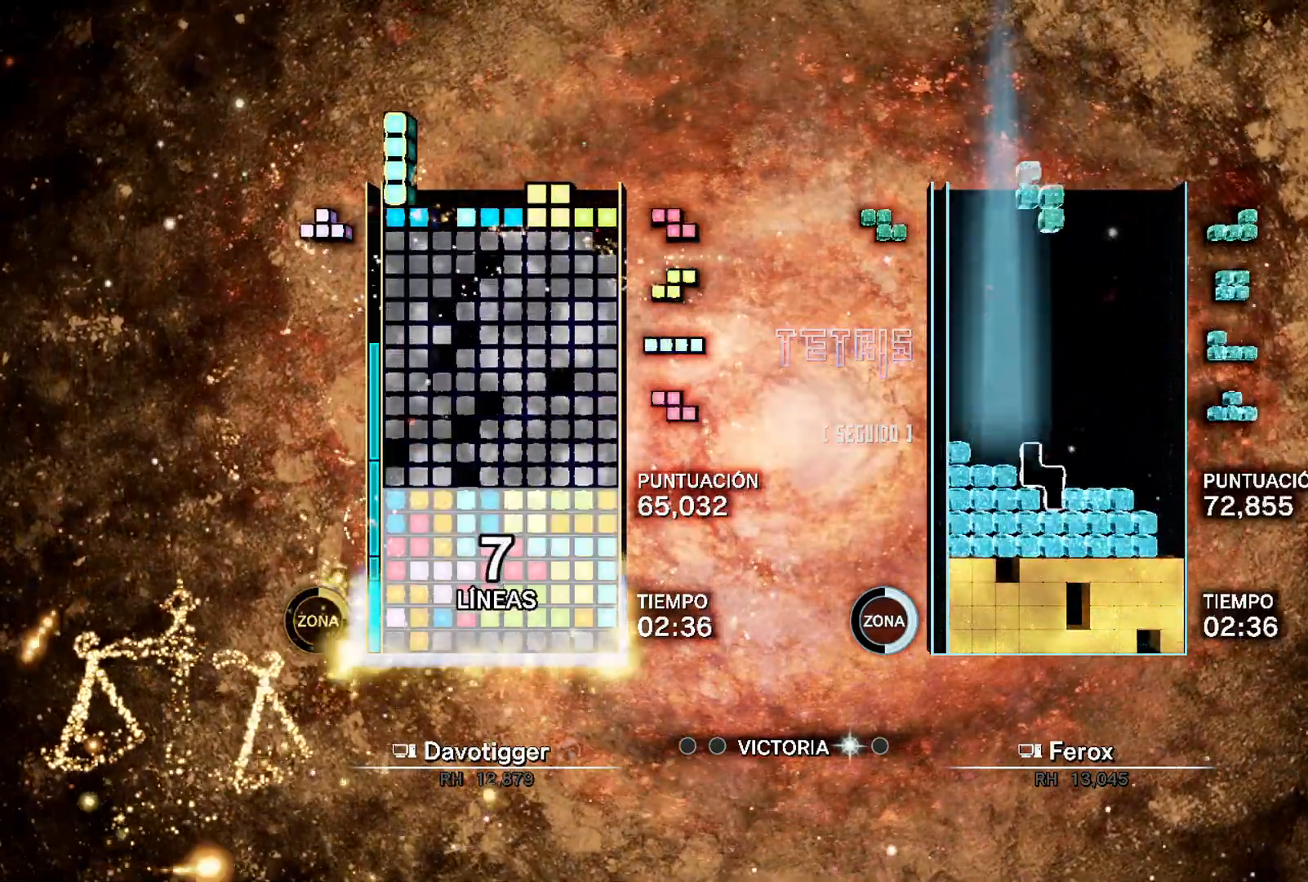
{"buttons": ["DPAD_LEFT"], "events": [[67, "DPAD_UP", "down"], [83, "A", "up"], [133, "DPAD_UP", "up"], [167, "L1", "down"], [250, "DPAD_RIGHT", "down"], [267, "L1", "up"], [317, "DPAD_UP", "down"], [333, "DPAD_RIGHT", "up"], [383, "DPAD_LEFT", "down"], [417, "DPAD_UP", "up"]]}
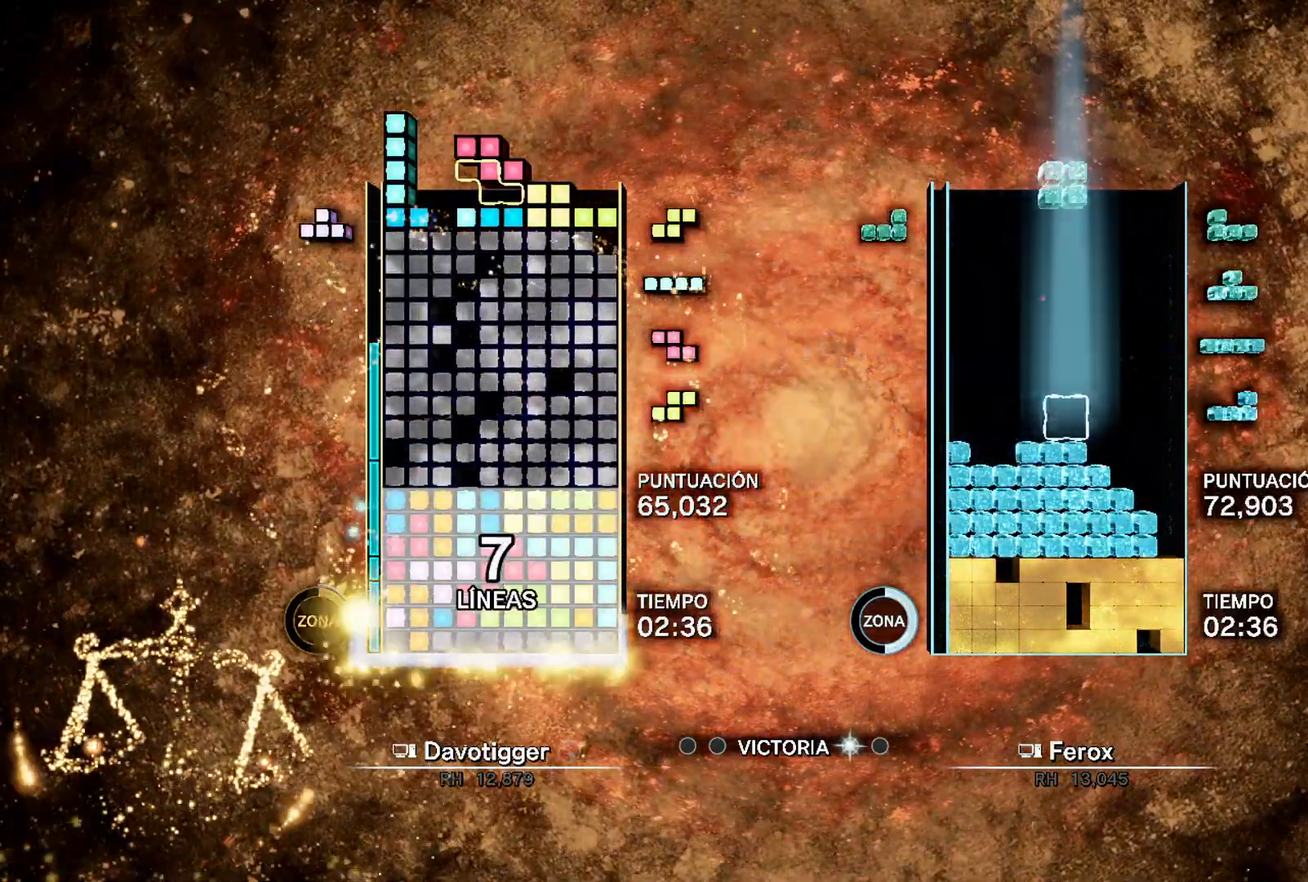
{"buttons": ["DPAD_LEFT"], "events": [[183, "DPAD_LEFT", "up"], [250, "DPAD_RIGHT", "down"], [333, "DPAD_RIGHT", "up"], [333, "DPAD_UP", "down"], [367, "DPAD_LEFT", "down"], [400, "DPAD_UP", "up"]]}
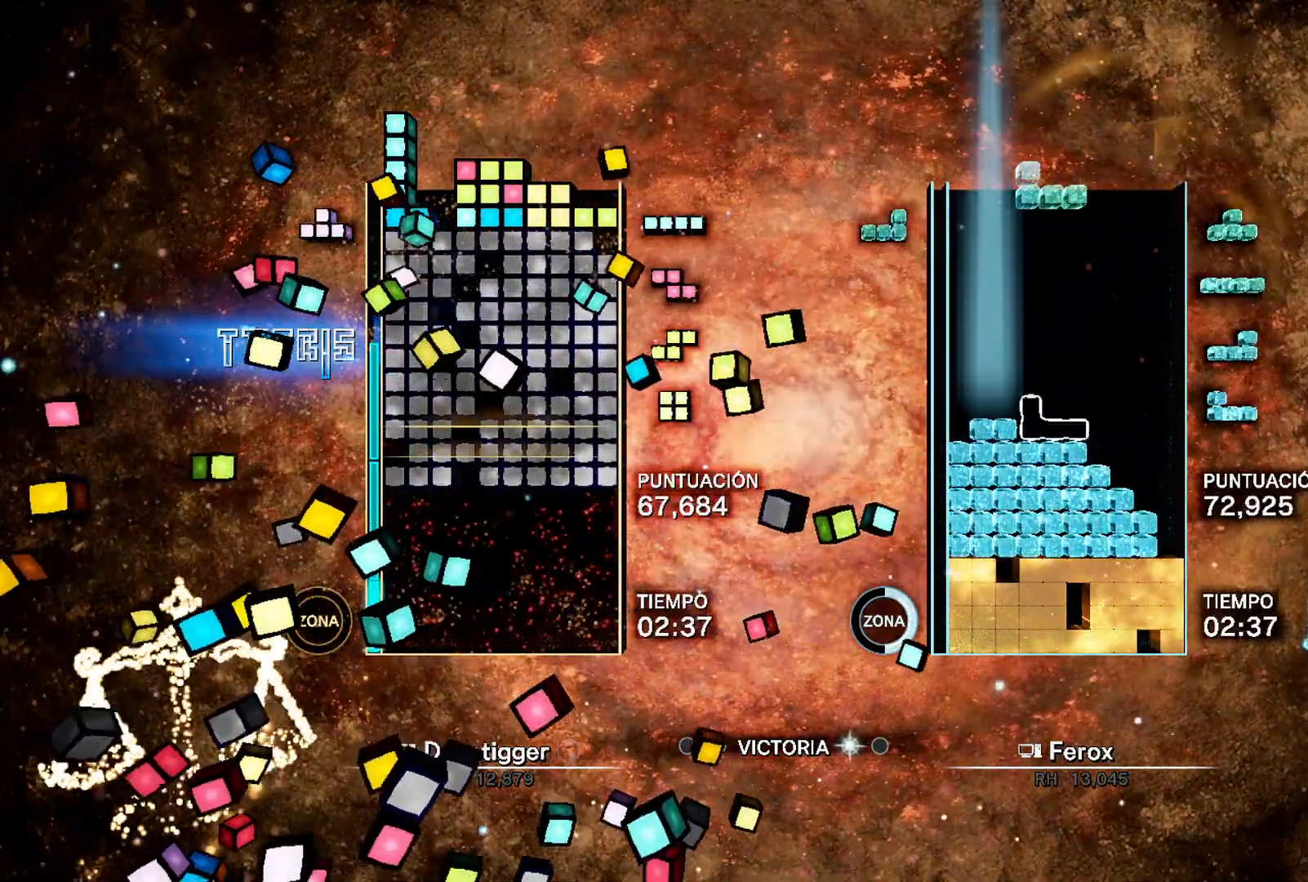
{"buttons": ["DPAD_RIGHT"], "events": [[17, "L1", "down"], [67, "A", "down"], [133, "A", "up"], [167, "A", "down"], [167, "L1", "up"], [217, "DPAD_UP", "down"], [250, "DPAD_LEFT", "up"], [283, "A", "up"], [283, "DPAD_RIGHT", "down"], [317, "DPAD_UP", "up"]]}
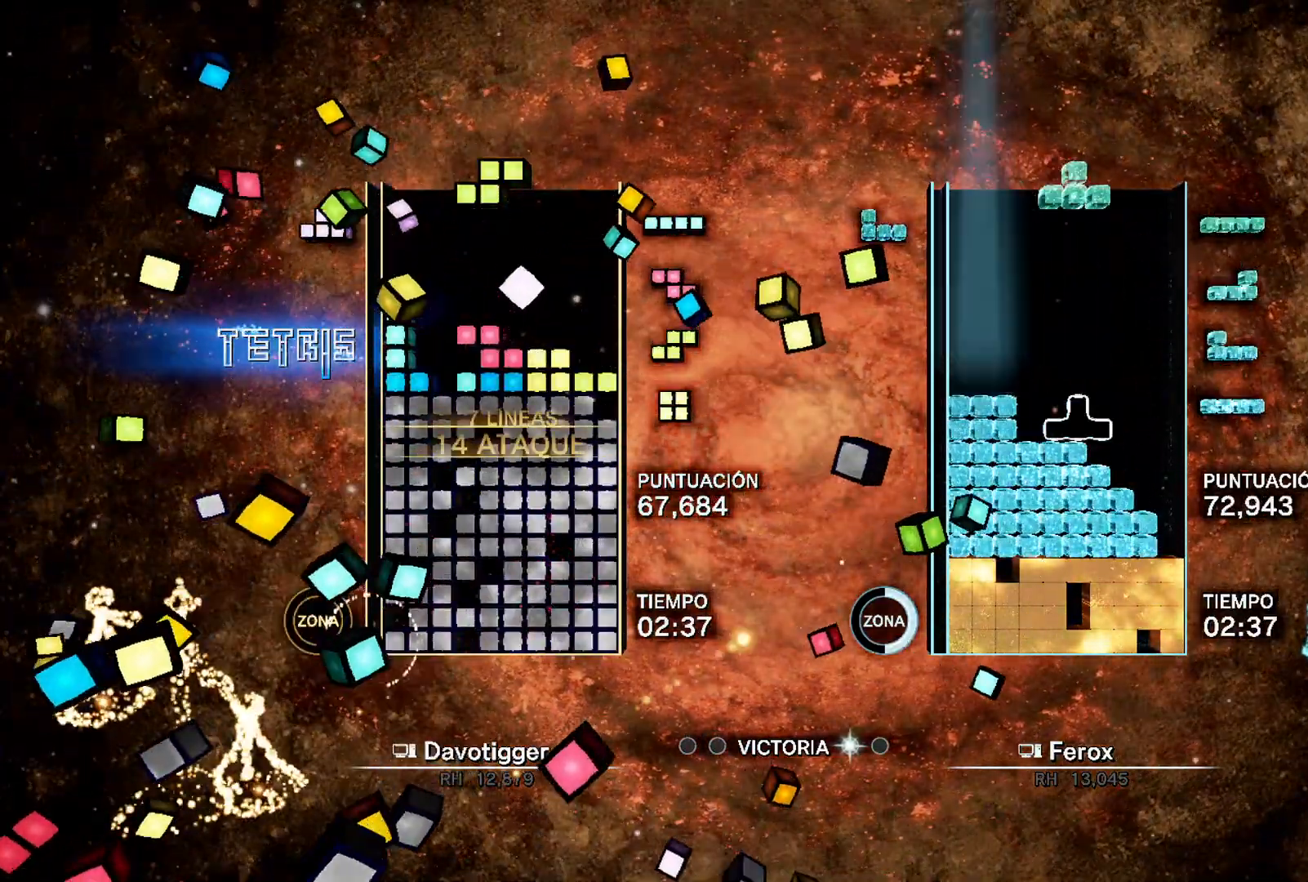
{"buttons": ["B", "DPAD_RIGHT"], "events": [[100, "DPAD_RIGHT", "up"], [117, "A", "down"], [150, "DPAD_UP", "down"], [200, "A", "up"], [217, "DPAD_RIGHT", "down"], [250, "DPAD_UP", "up"], [483, "B", "down"]]}
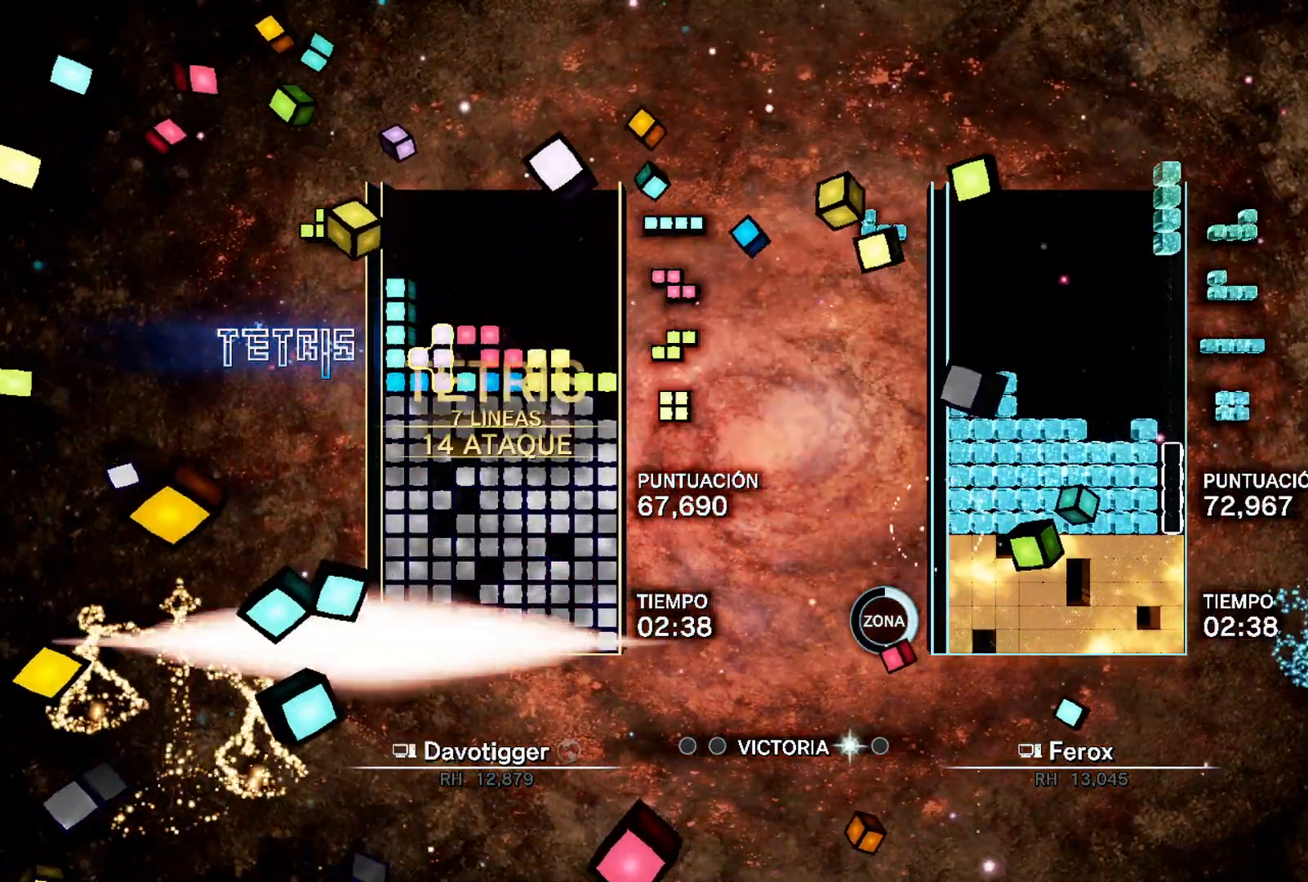
{"buttons": ["DPAD_RIGHT"], "events": [[83, "DPAD_UP", "down"], [100, "DPAD_RIGHT", "up"], [117, "B", "up"], [167, "DPAD_RIGHT", "down"], [233, "DPAD_UP", "up"]]}
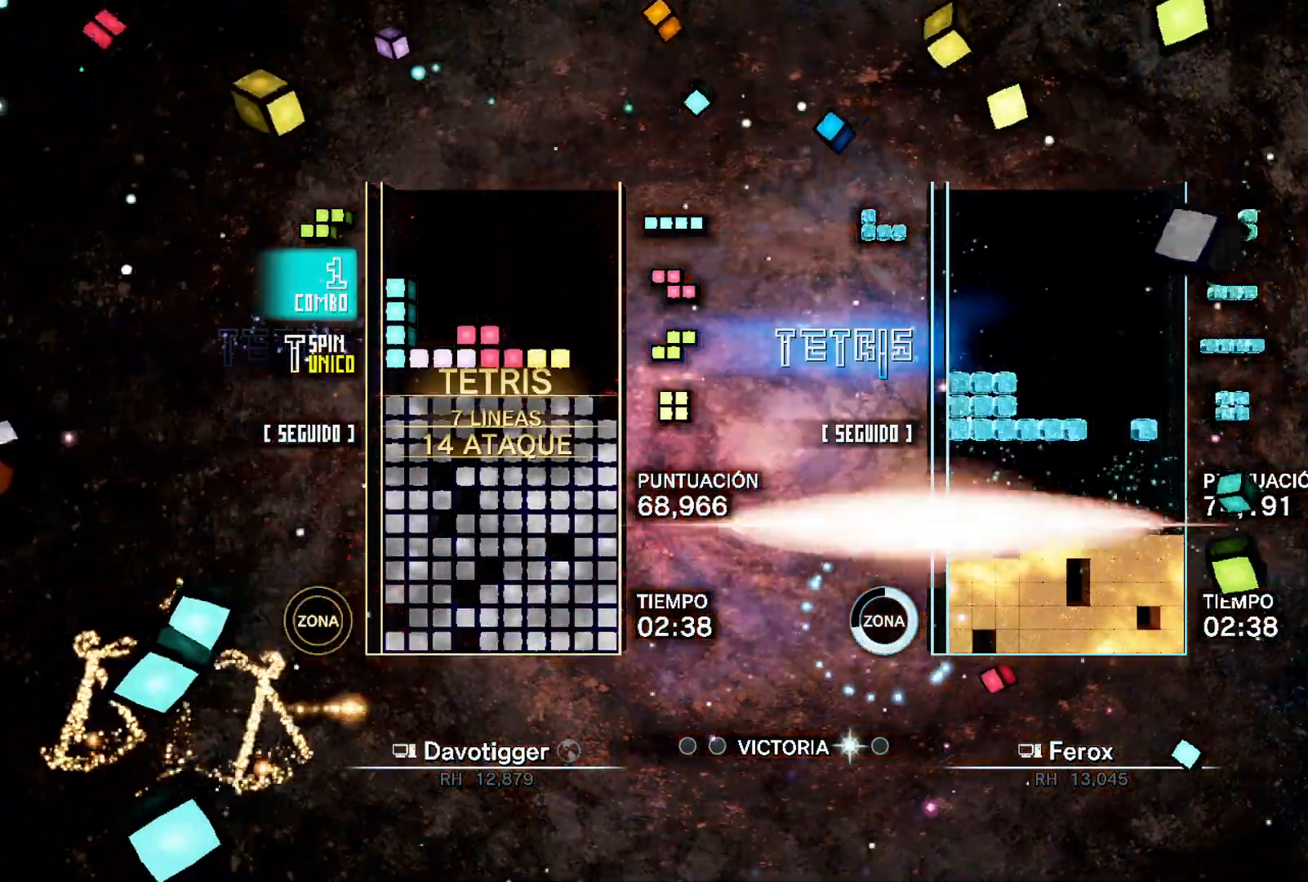
{"buttons": ["A"], "events": [[217, "DPAD_DOWN", "down"], [267, "A", "down"], [350, "DPAD_DOWN", "up"], [367, "A", "up"], [367, "DPAD_RIGHT", "up"], [367, "DPAD_UP", "down"], [433, "DPAD_UP", "up"], [500, "A", "down"]]}
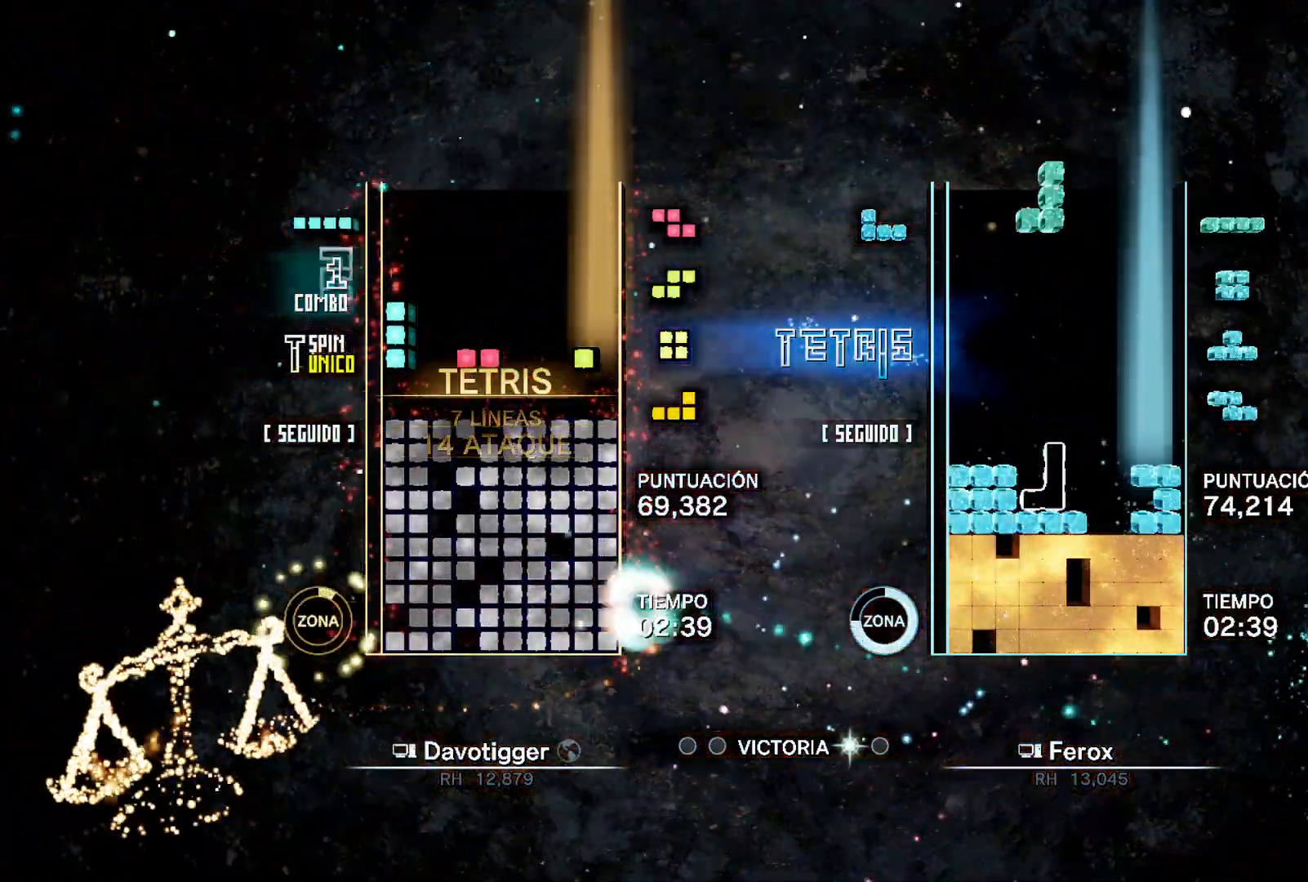
{"buttons": [], "events": [[50, "A", "up"], [50, "DPAD_RIGHT", "down"], [100, "A", "down"], [150, "DPAD_RIGHT", "up"], [150, "DPAD_UP", "down"], [217, "A", "up"], [217, "DPAD_UP", "up"], [317, "DPAD_LEFT", "down"], [367, "A", "down"], [417, "DPAD_LEFT", "up"], [450, "A", "up"]]}
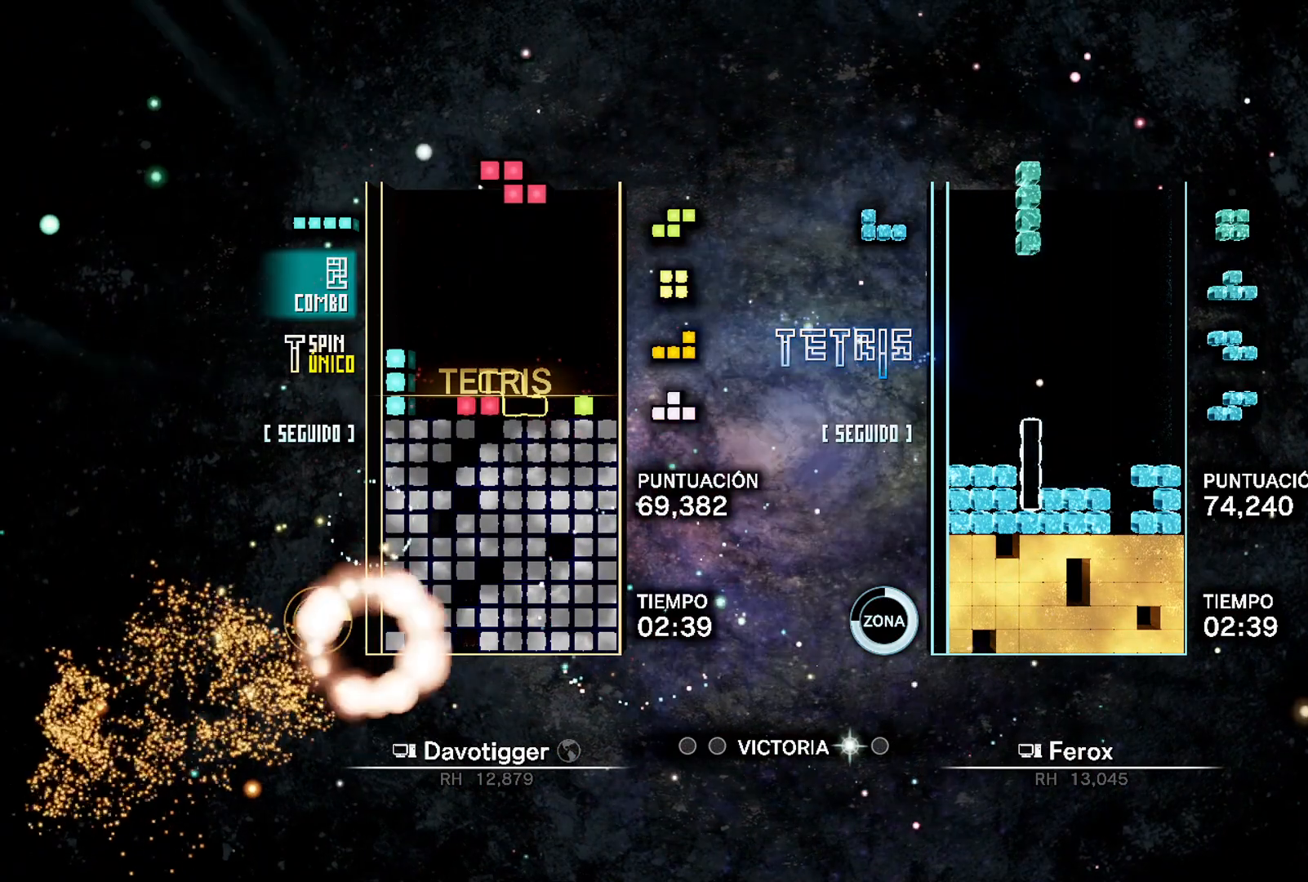
{"buttons": [], "events": [[33, "DPAD_UP", "down"], [133, "DPAD_UP", "up"], [133, "L1", "down"], [200, "DPAD_RIGHT", "down"], [233, "L1", "up"], [267, "DPAD_UP", "down"], [283, "DPAD_RIGHT", "up"], [333, "DPAD_UP", "up"]]}
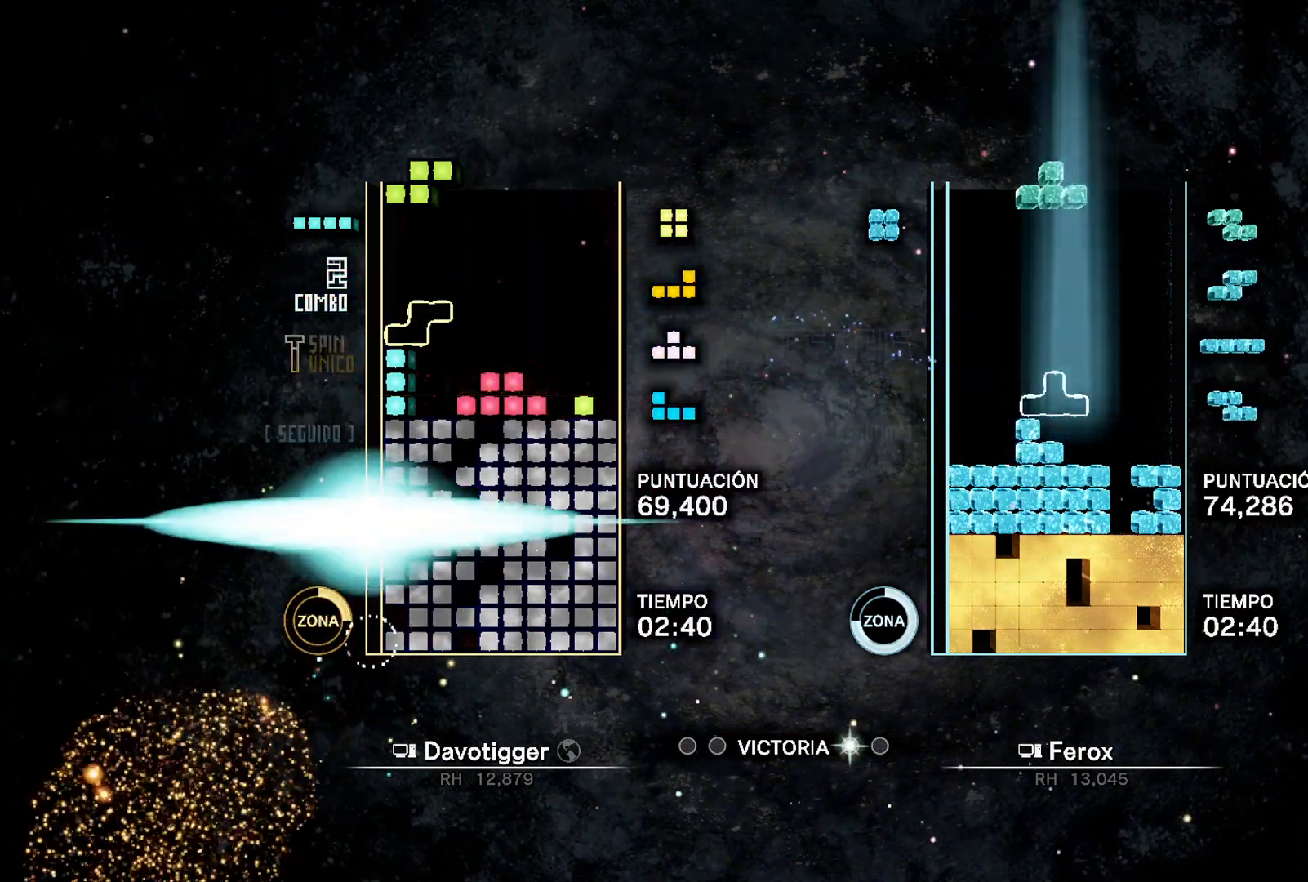
{"buttons": [], "events": [[17, "L1", "down"], [100, "L1", "up"], [333, "DPAD_LEFT", "down"], [467, "DPAD_LEFT", "up"]]}
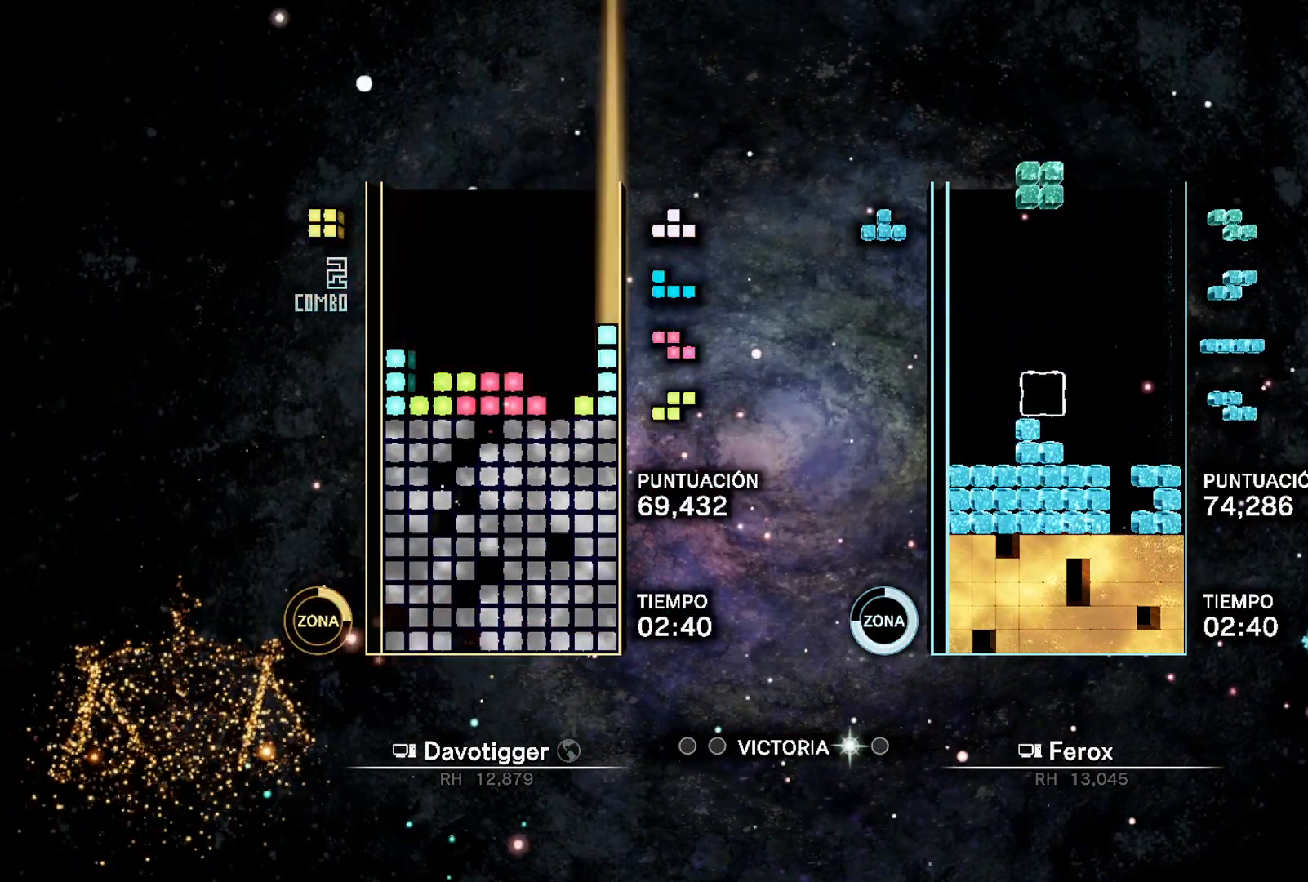
{"buttons": ["B"], "events": [[33, "DPAD_RIGHT", "down"], [100, "DPAD_RIGHT", "up"], [217, "DPAD_RIGHT", "down"], [267, "DPAD_RIGHT", "up"], [417, "DPAD_UP", "down"], [467, "B", "down"], [467, "DPAD_UP", "up"]]}